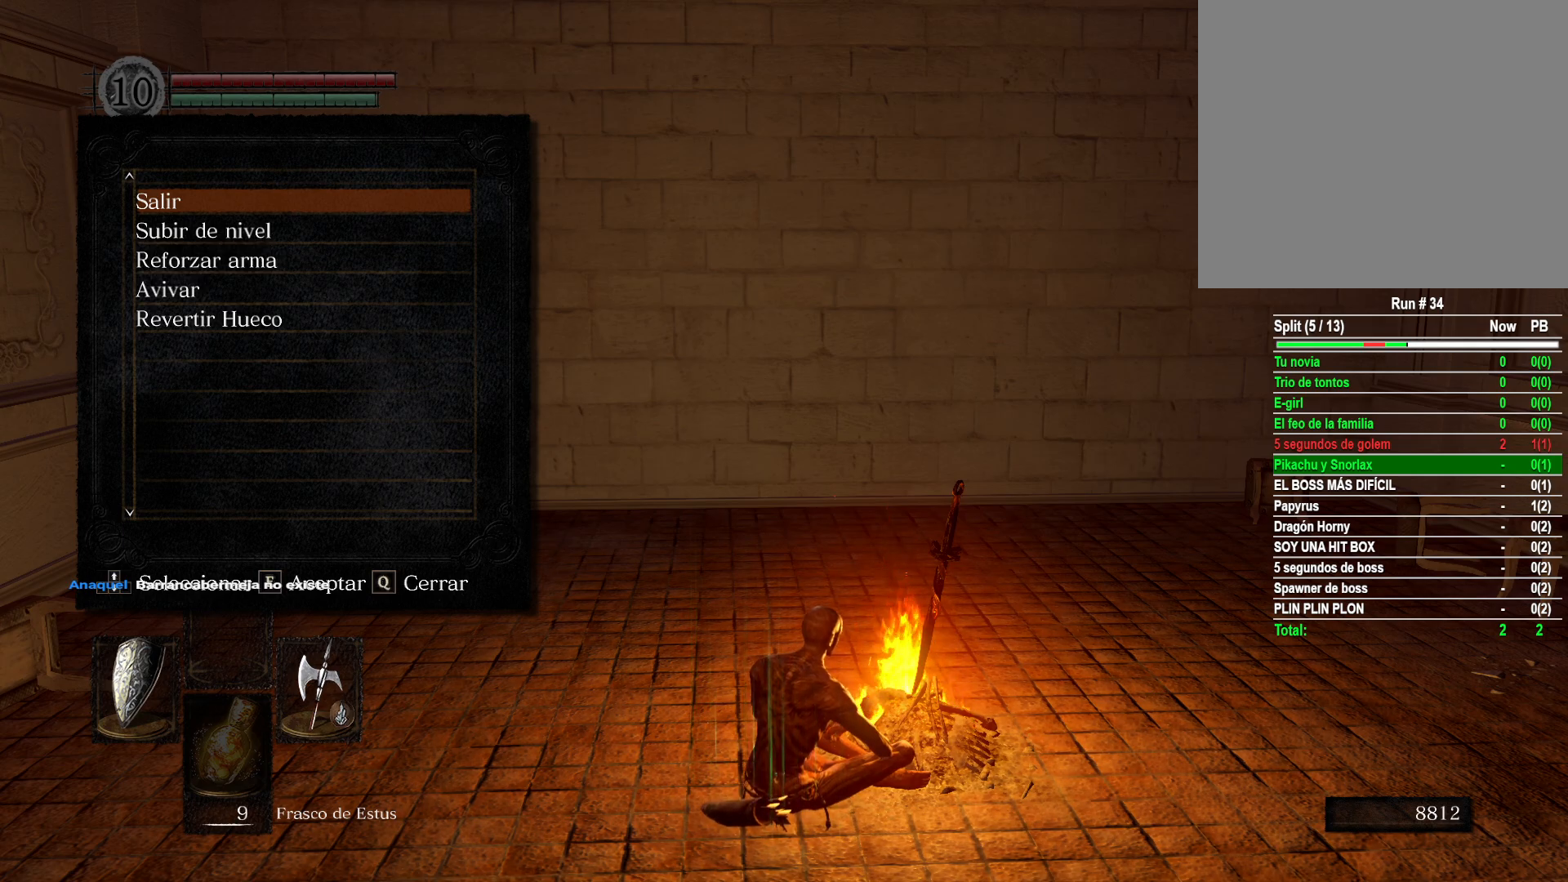
Gameplay with a controller (Xbox layout); each line is a JSON object with the inputs held at the frame after it. "events" lists button and stick changes between this image and that frame as [ms after this image, input, new state], when the widget could be followed in between.
{"buttons": [], "left_stick": "center", "right_stick": "center", "events": [[433, "A", "down"], [500, "A", "up"]]}
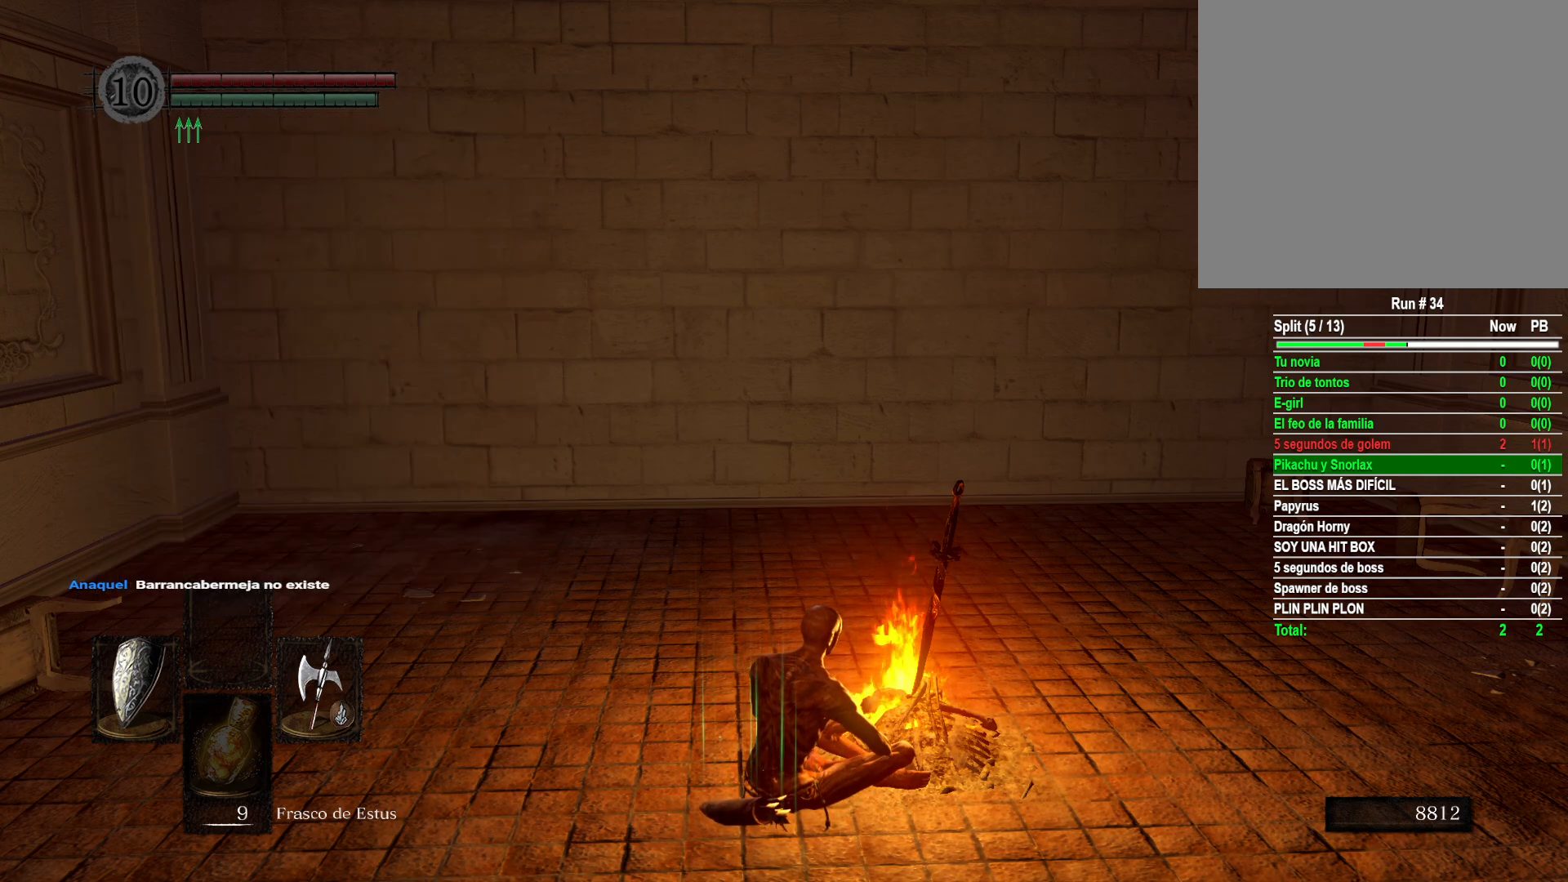
{"buttons": [], "left_stick": "center", "right_stick": "center", "events": []}
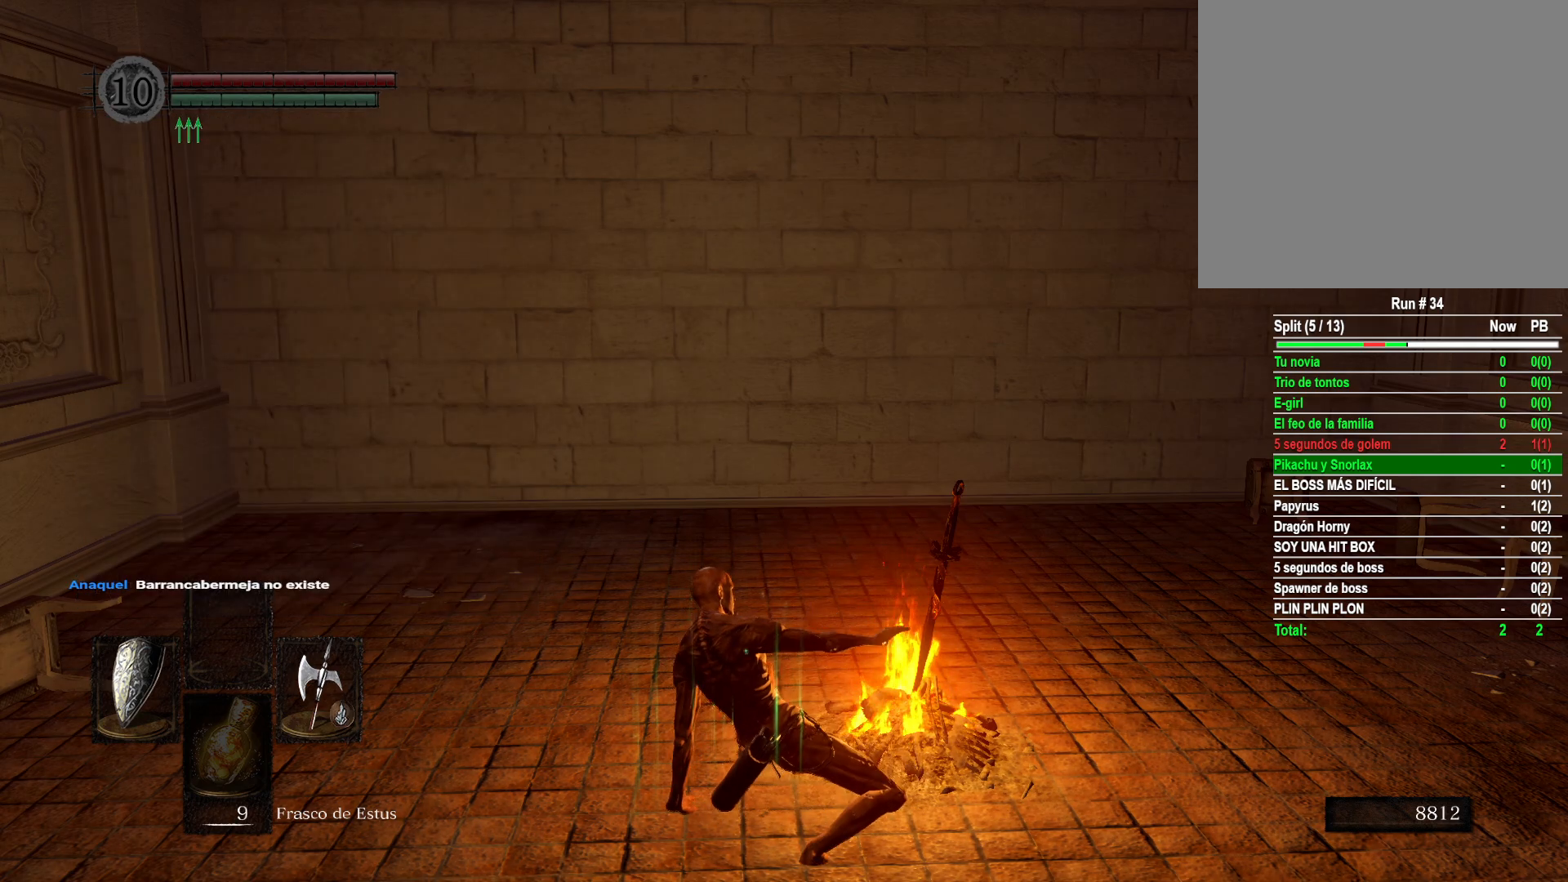
{"buttons": [], "left_stick": "up-left", "right_stick": "left", "events": [[17, "left_stick", "left"], [33, "right_stick", "left"], [417, "left_stick", "up-left"]]}
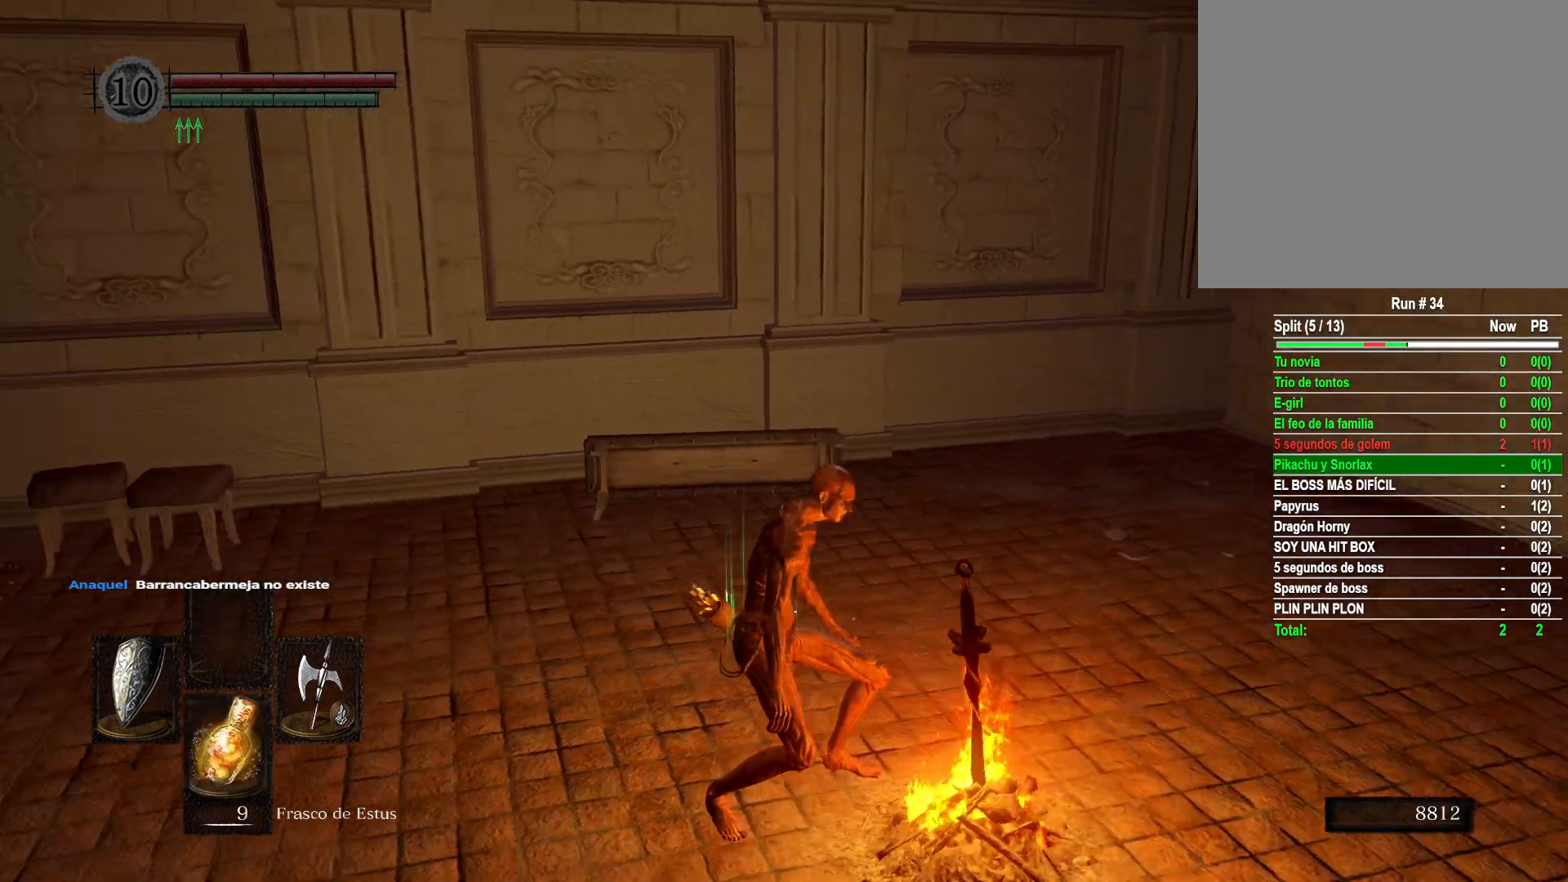
{"buttons": [], "left_stick": "up-left", "right_stick": "left", "events": [[300, "right_stick", "center"], [417, "right_stick", "left"]]}
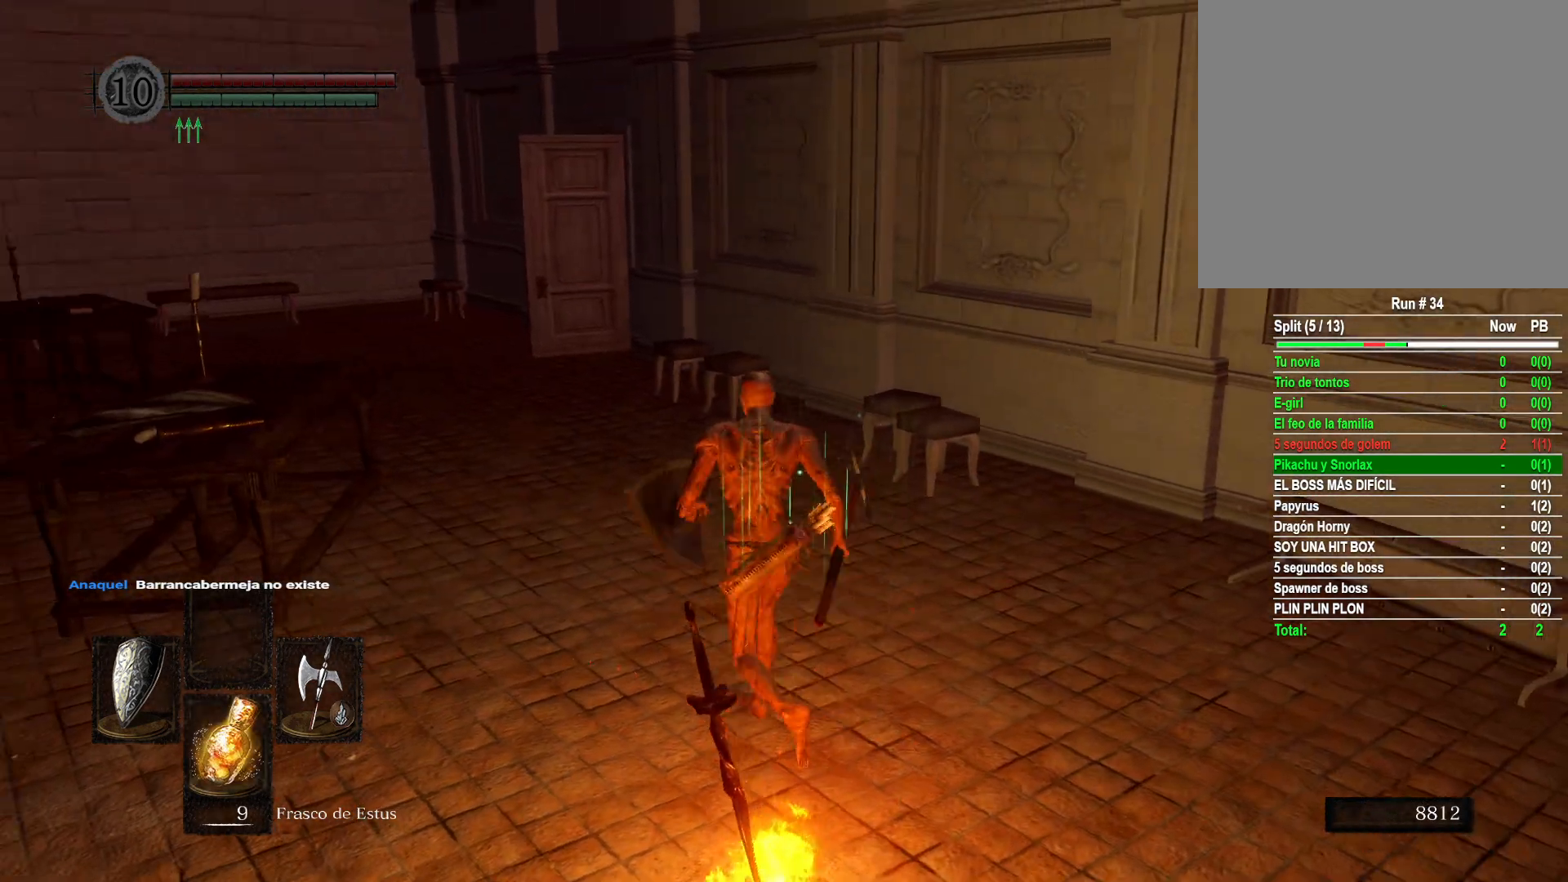
{"buttons": [], "left_stick": "up", "right_stick": "center", "events": [[17, "left_stick", "up"], [150, "right_stick", "center"]]}
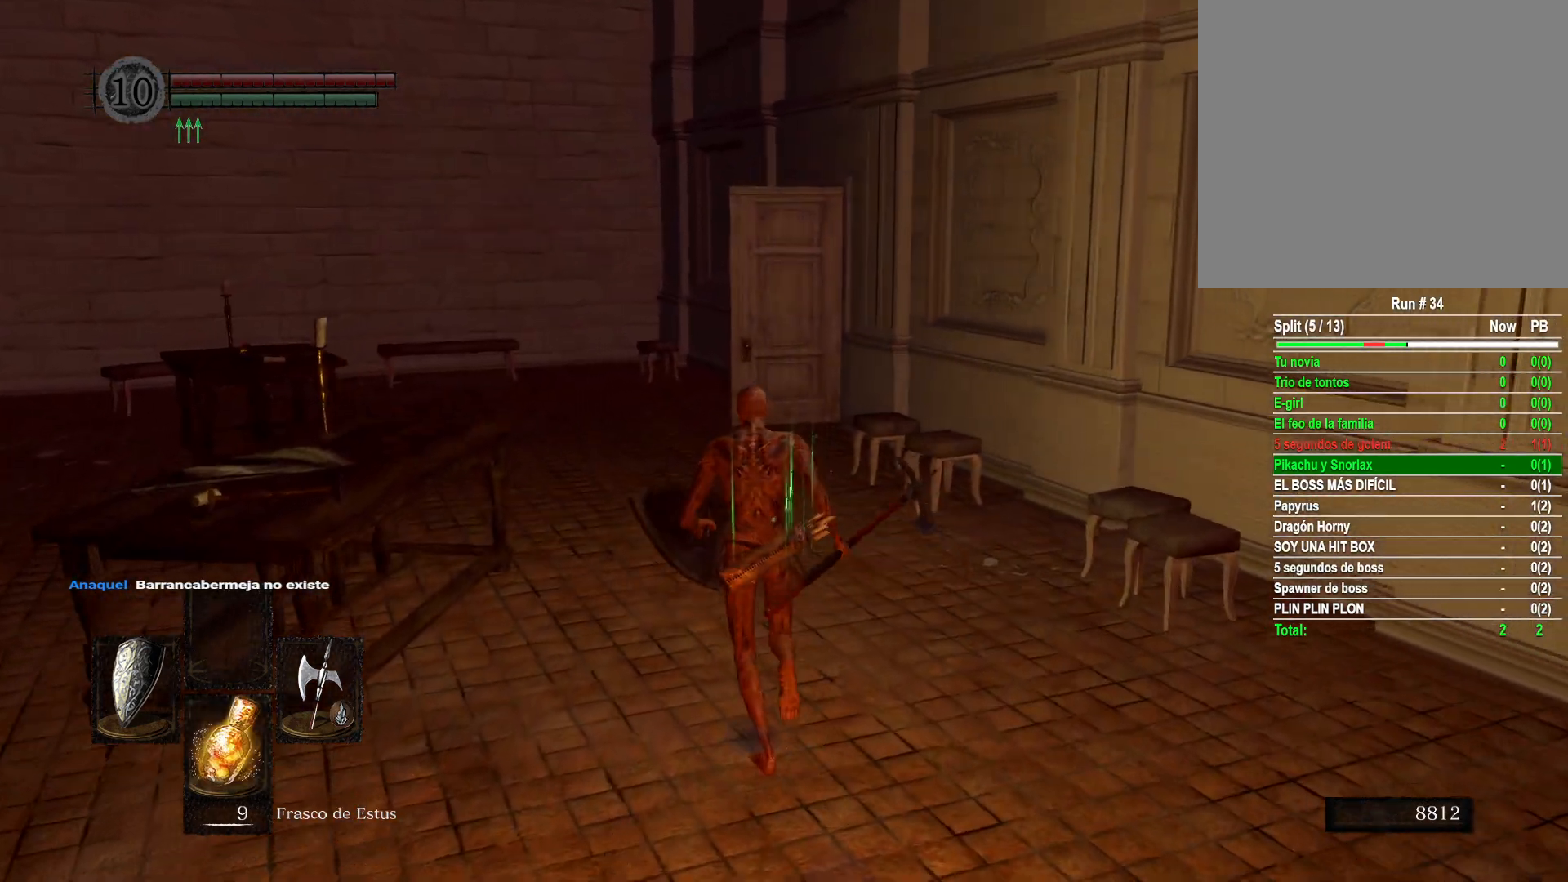
{"buttons": [], "left_stick": "up", "right_stick": "center", "events": [[183, "Y", "down"], [267, "Y", "up"]]}
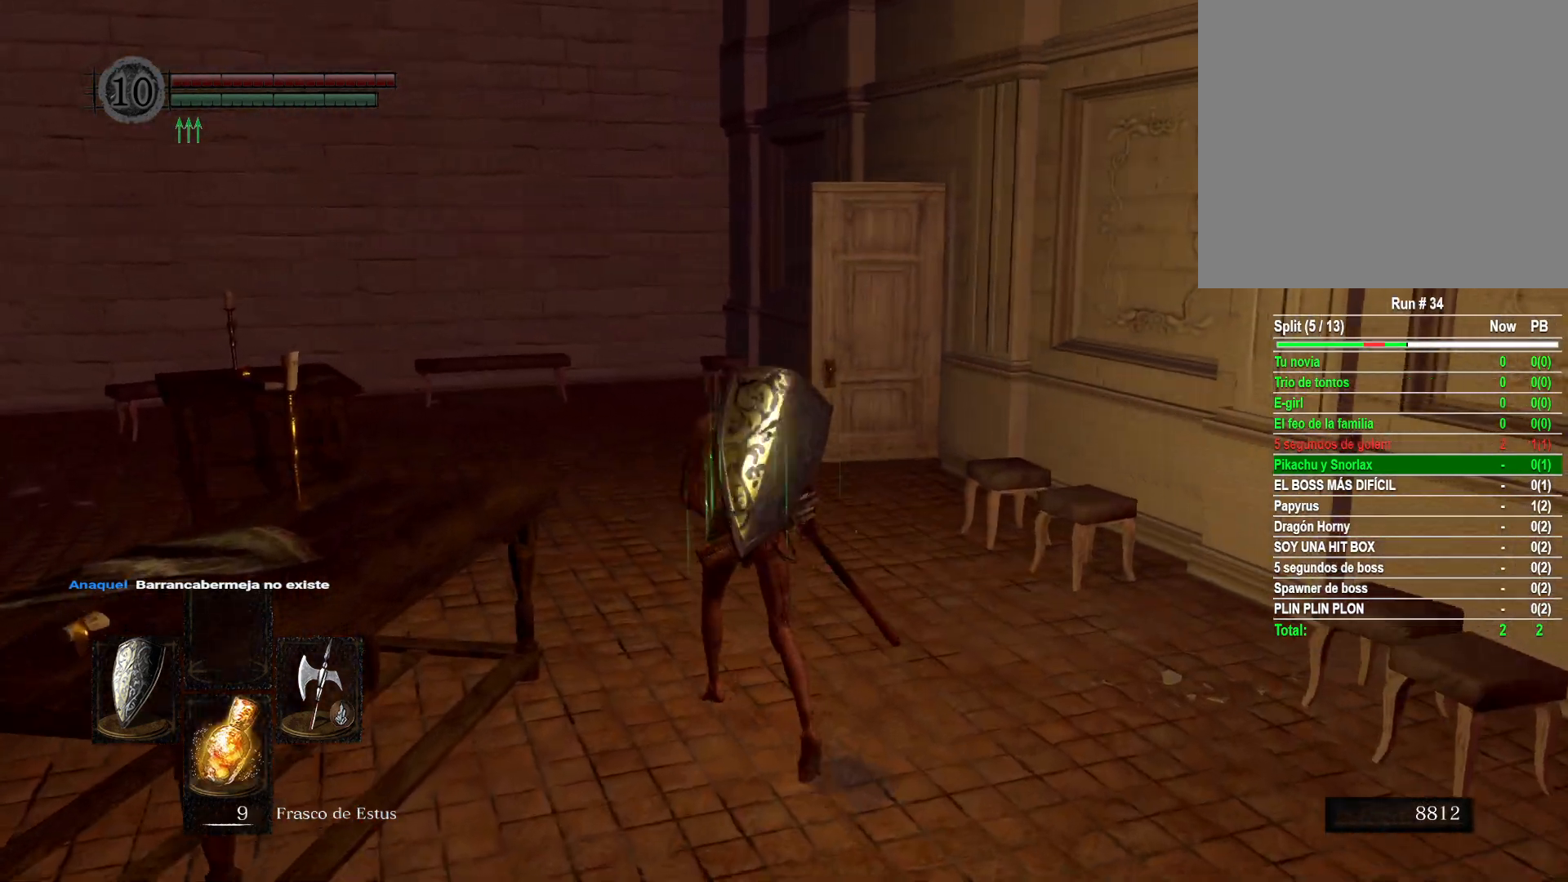
{"buttons": [], "left_stick": "up-left", "right_stick": "right", "events": [[100, "left_stick", "up-left"], [383, "right_stick", "right"]]}
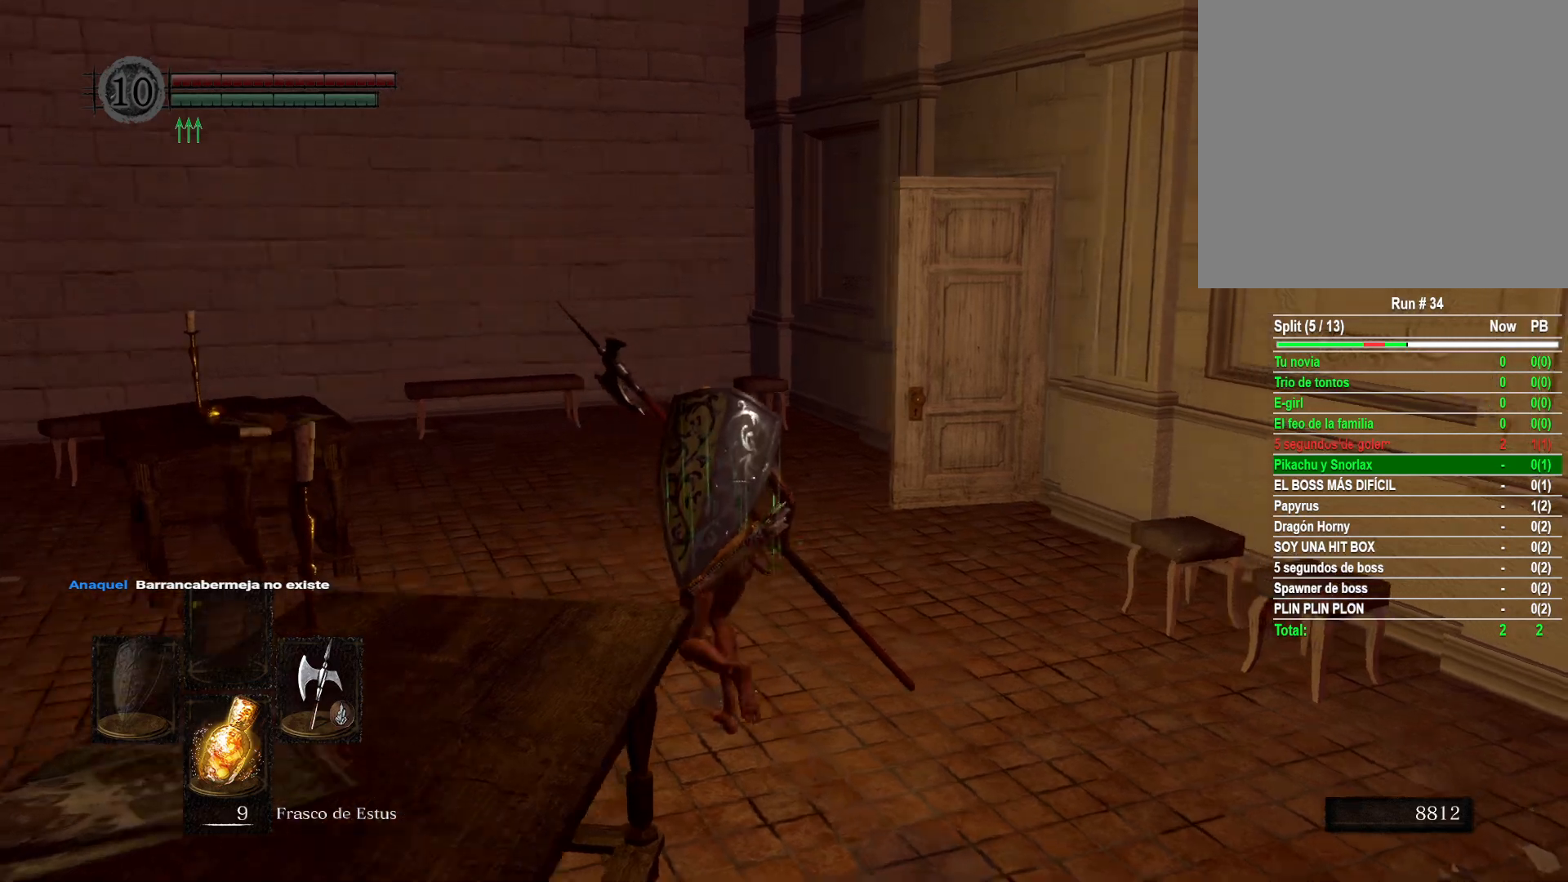
{"buttons": [], "left_stick": "up-left", "right_stick": "right", "events": [[83, "right_stick", "center"], [250, "right_stick", "right"]]}
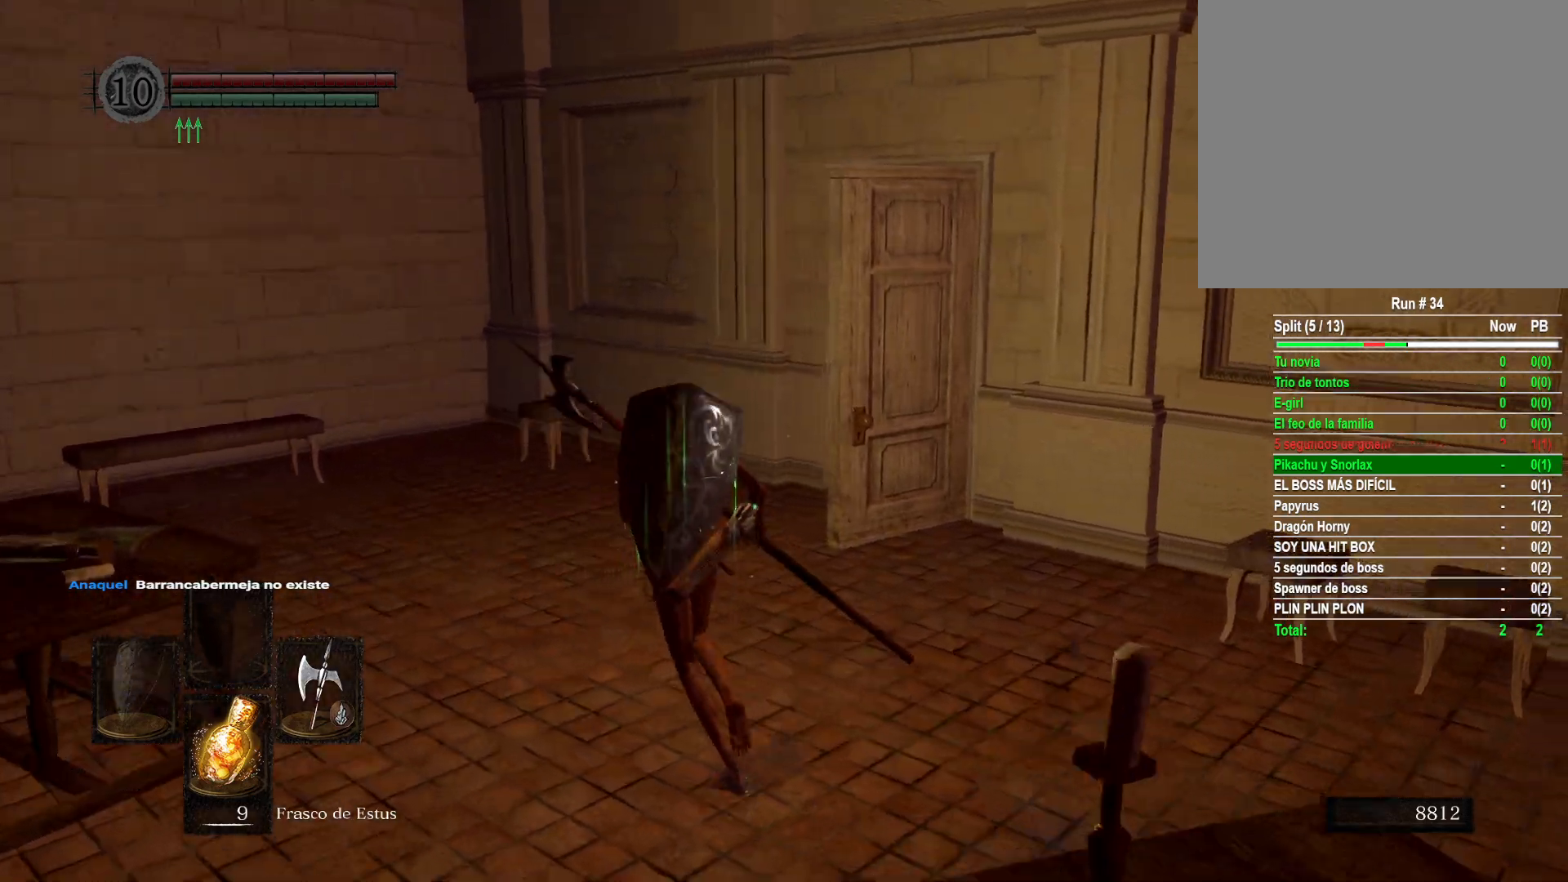
{"buttons": [], "left_stick": "up-left", "right_stick": "right", "events": [[83, "right_stick", "center"], [200, "right_stick", "right"]]}
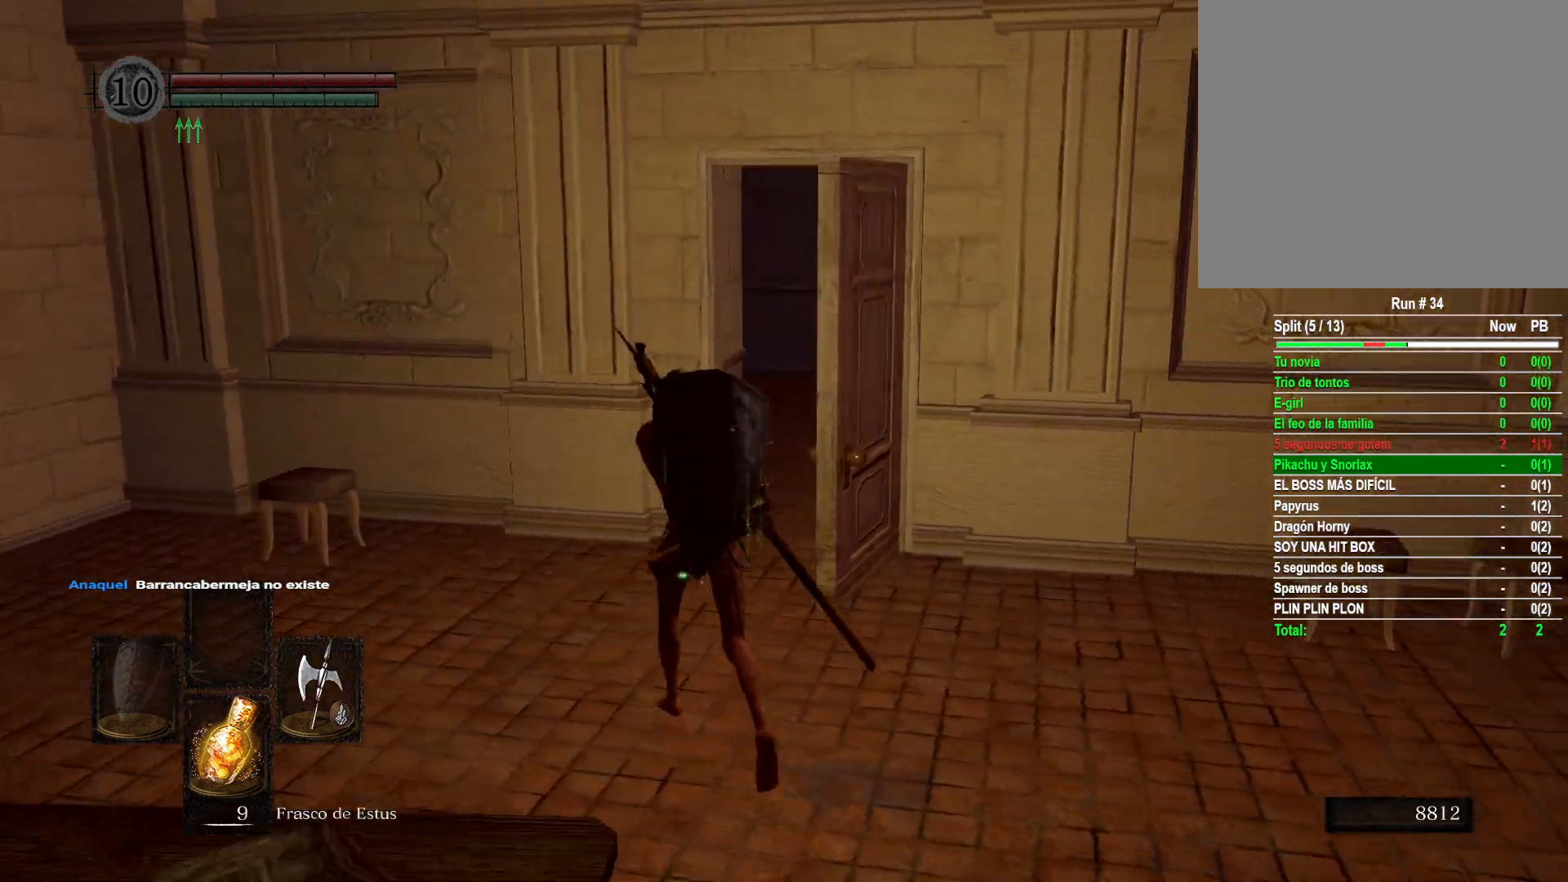
{"buttons": [], "left_stick": "up", "right_stick": "center", "events": [[133, "right_stick", "center"], [367, "left_stick", "up"]]}
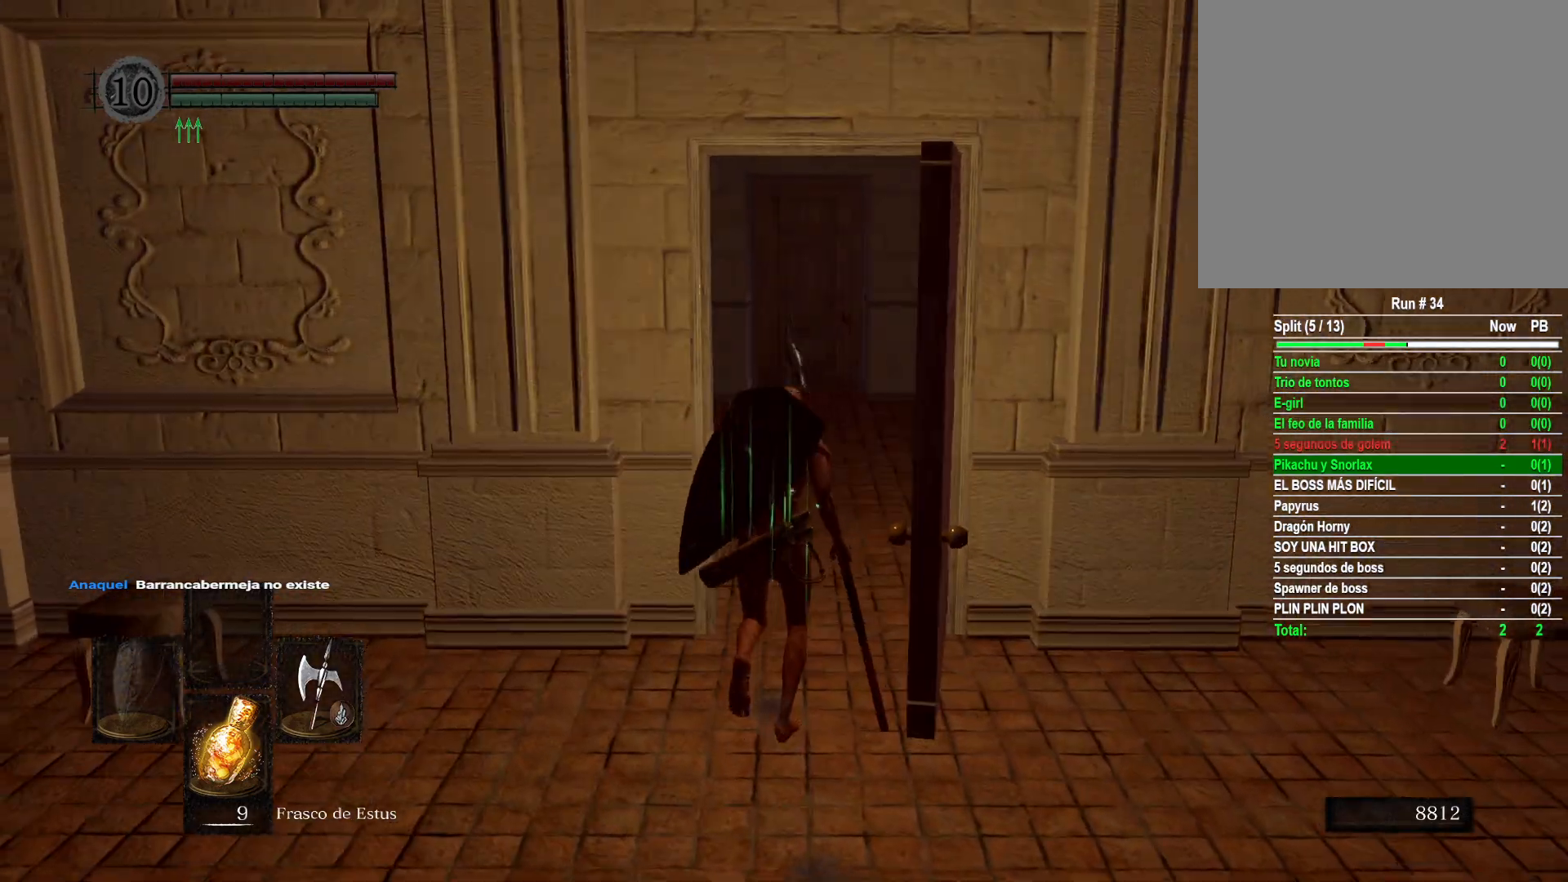
{"buttons": [], "left_stick": "up", "right_stick": "left", "events": [[17, "right_stick", "left"], [300, "right_stick", "center"], [450, "right_stick", "left"]]}
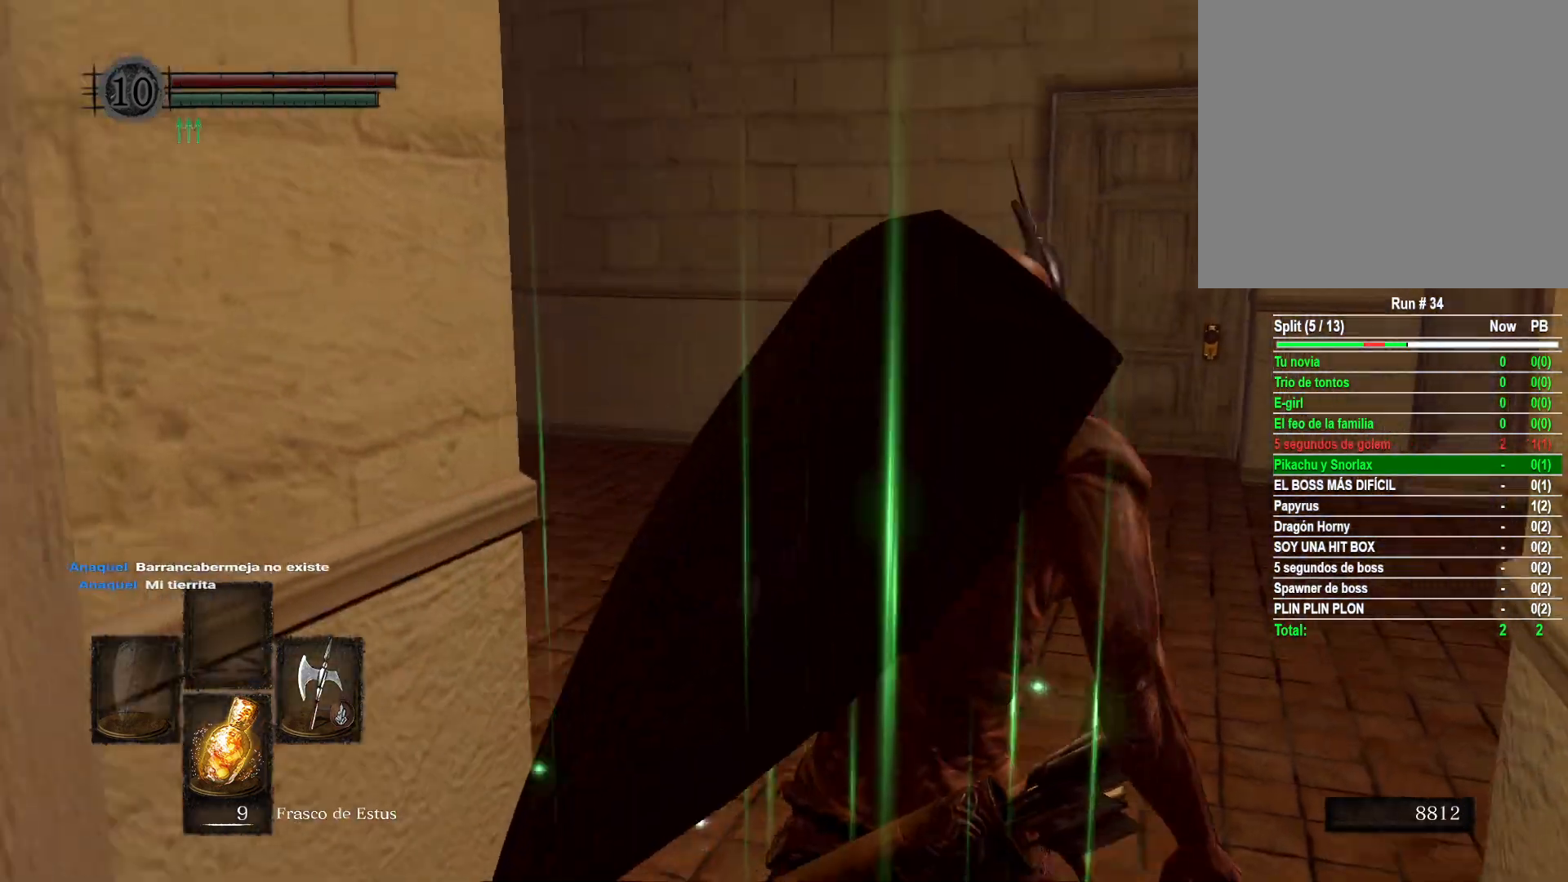
{"buttons": [], "left_stick": "up", "right_stick": "left", "events": []}
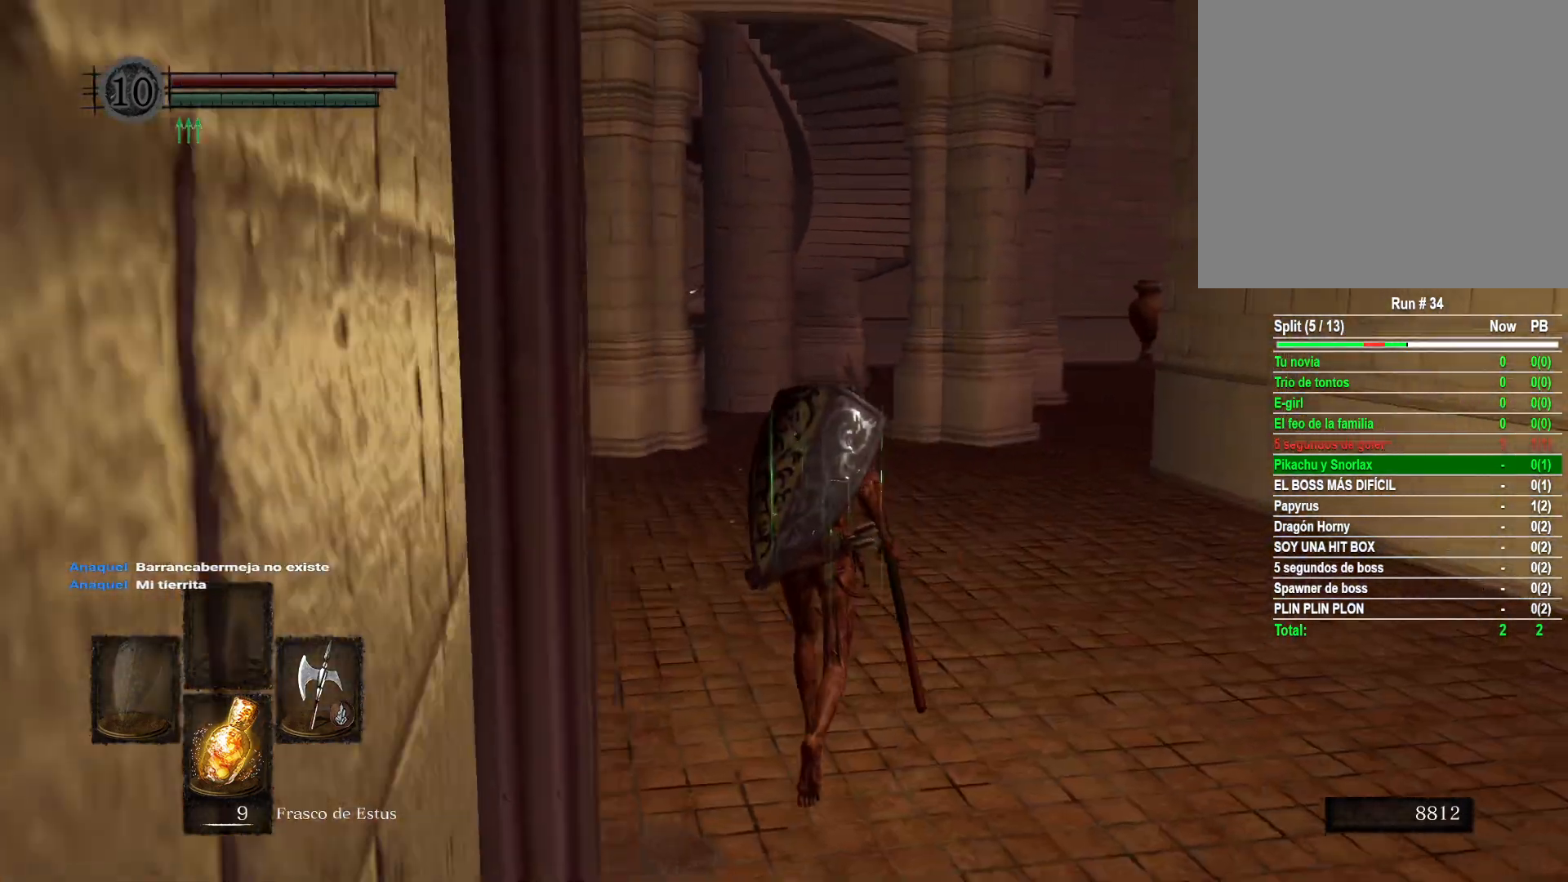
{"buttons": [], "left_stick": "up-right", "right_stick": "left", "events": [[350, "right_stick", "center"], [383, "left_stick", "up-right"], [500, "right_stick", "left"]]}
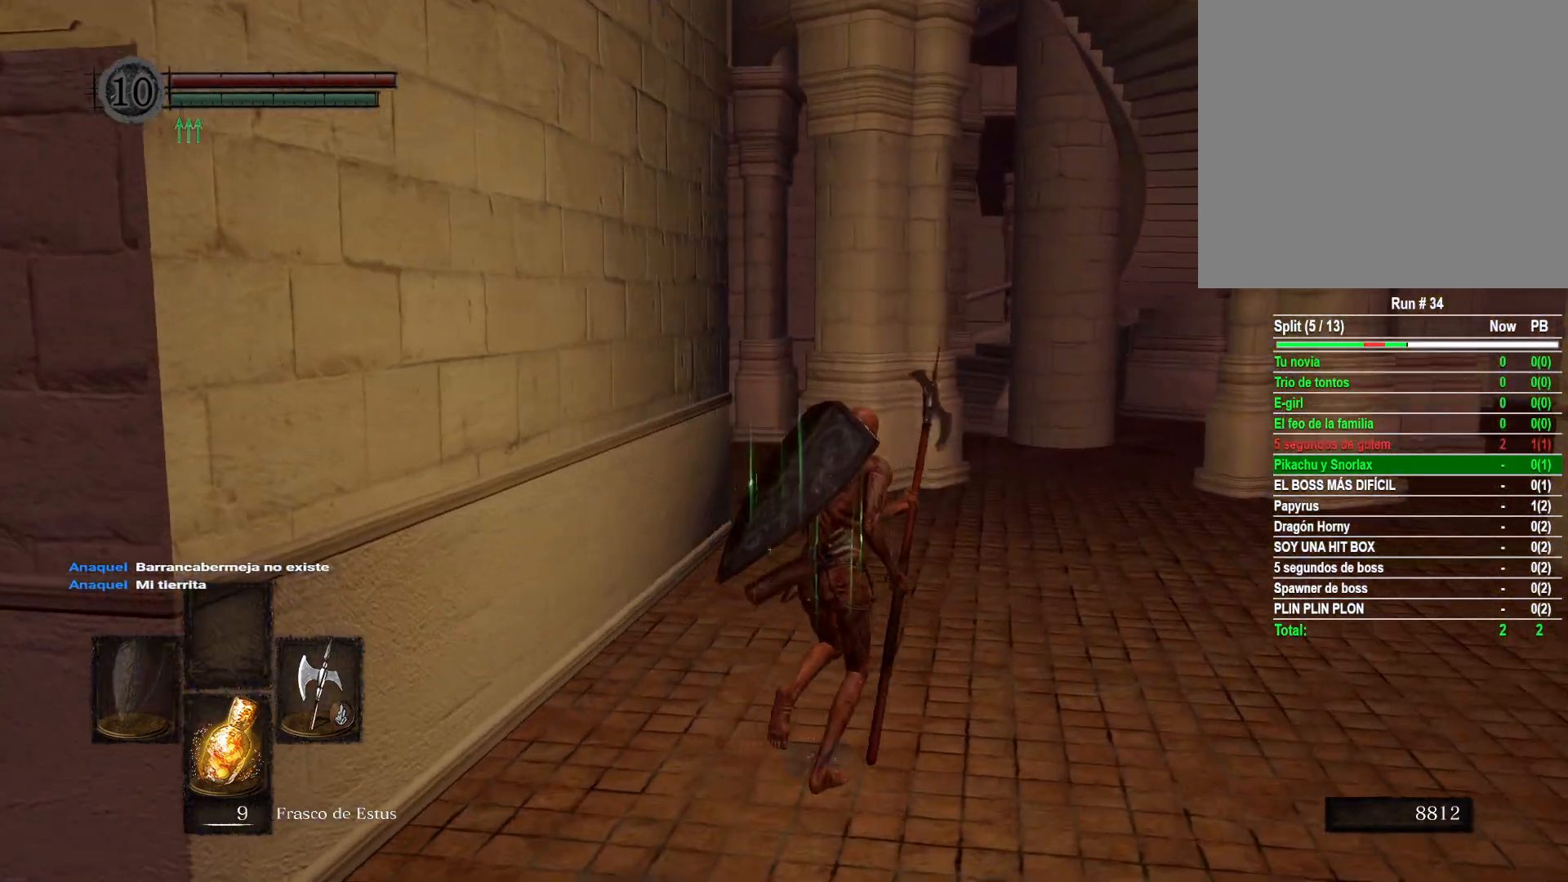
{"buttons": [], "left_stick": "center", "right_stick": "center", "events": [[150, "left_stick", "center"], [217, "right_stick", "center"]]}
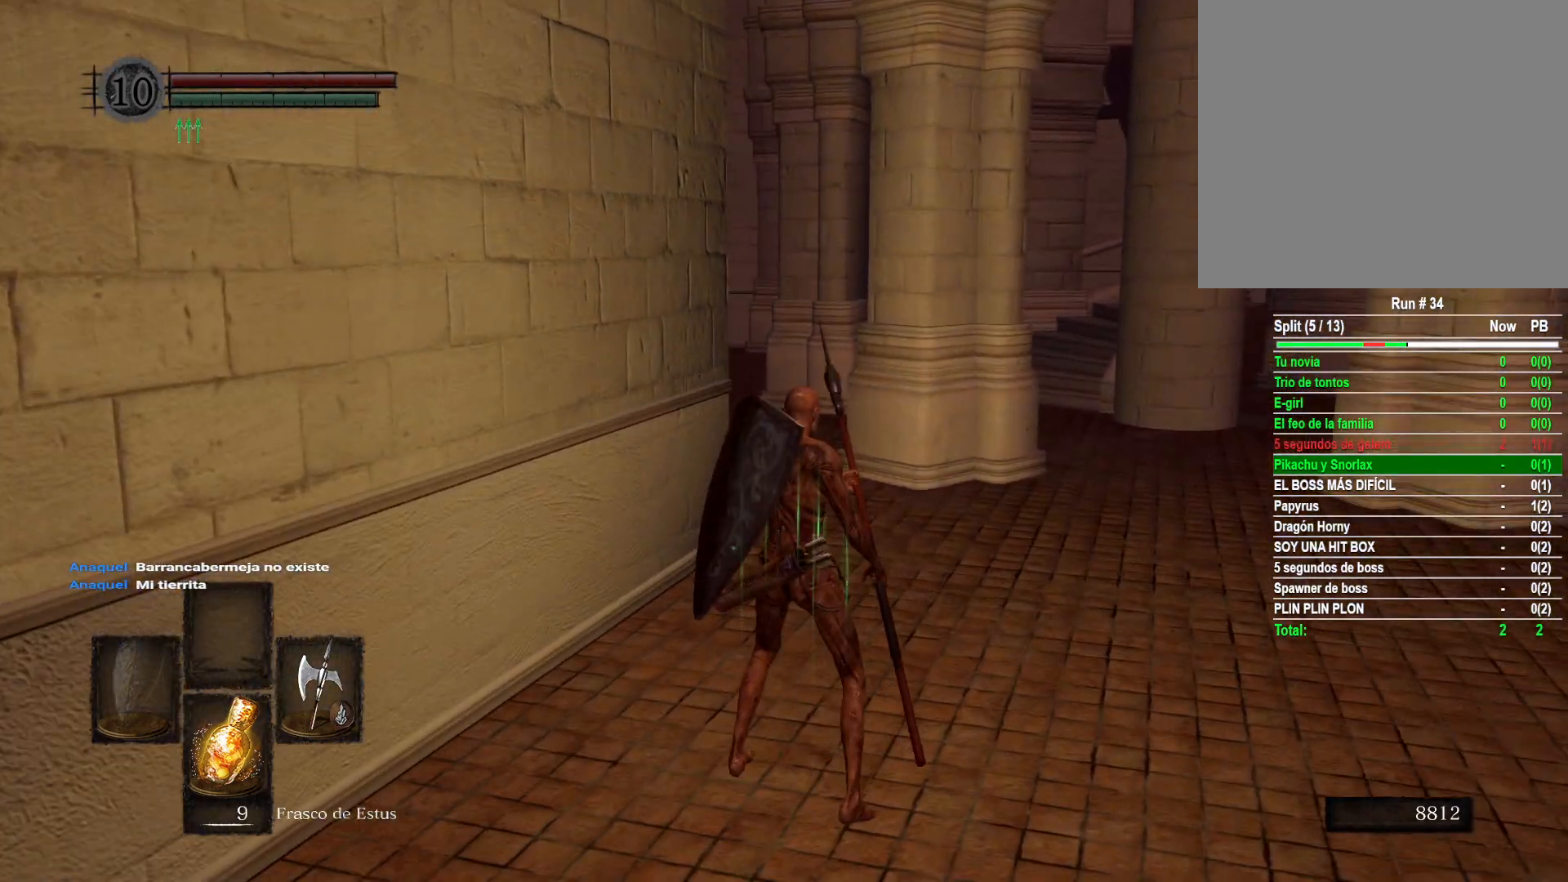
{"buttons": [], "left_stick": "center", "right_stick": "left", "events": [[17, "left_stick", "up"], [350, "right_stick", "left"], [483, "left_stick", "center"]]}
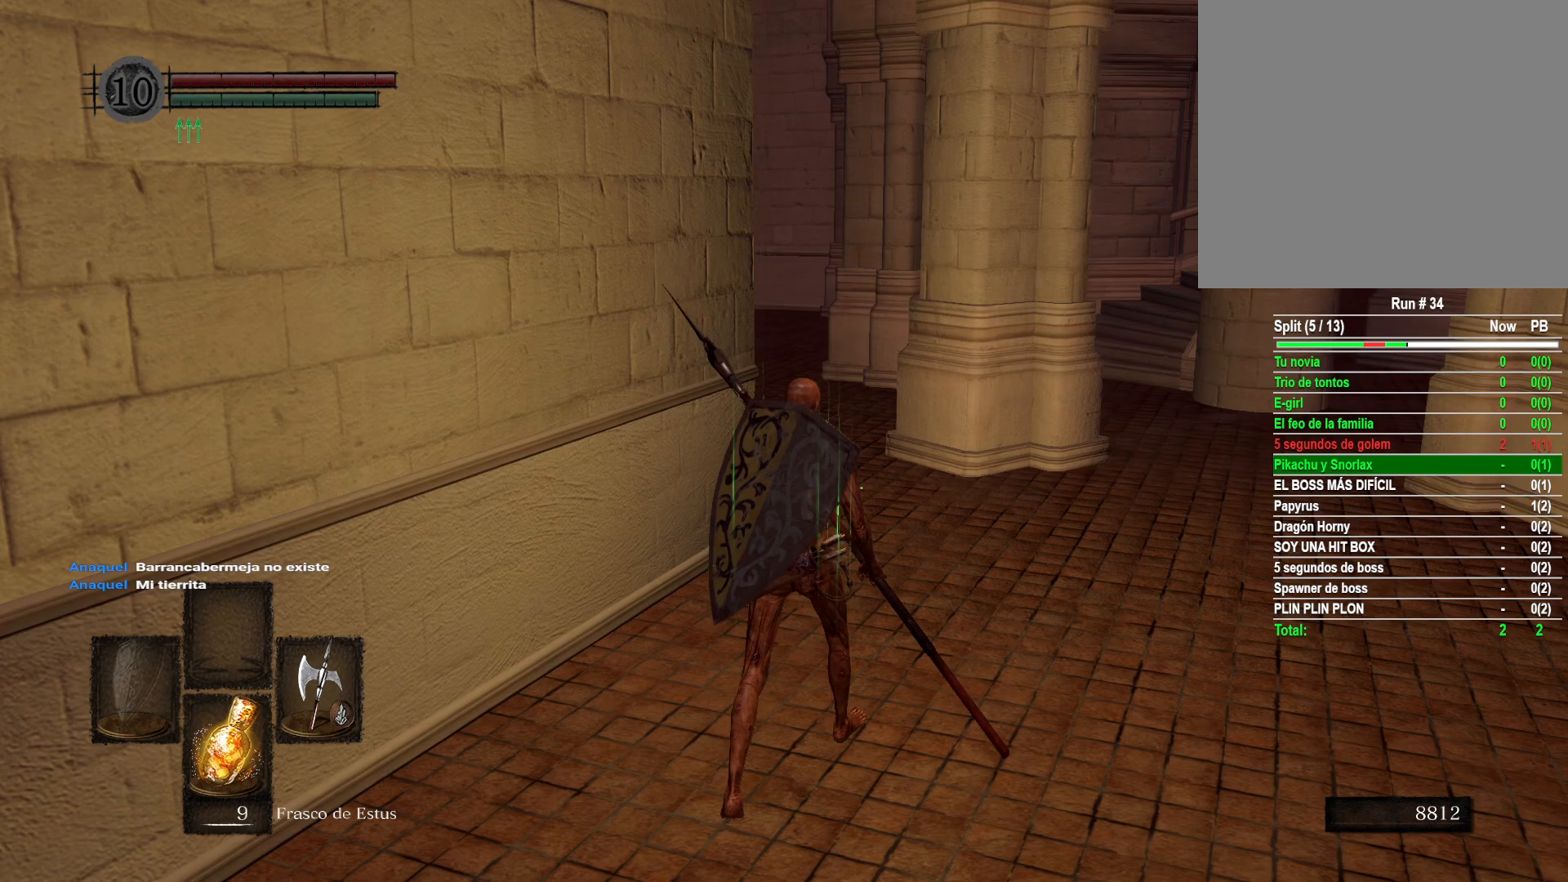
{"buttons": [], "left_stick": "center", "right_stick": "left", "events": [[33, "right_stick", "center"], [467, "right_stick", "left"]]}
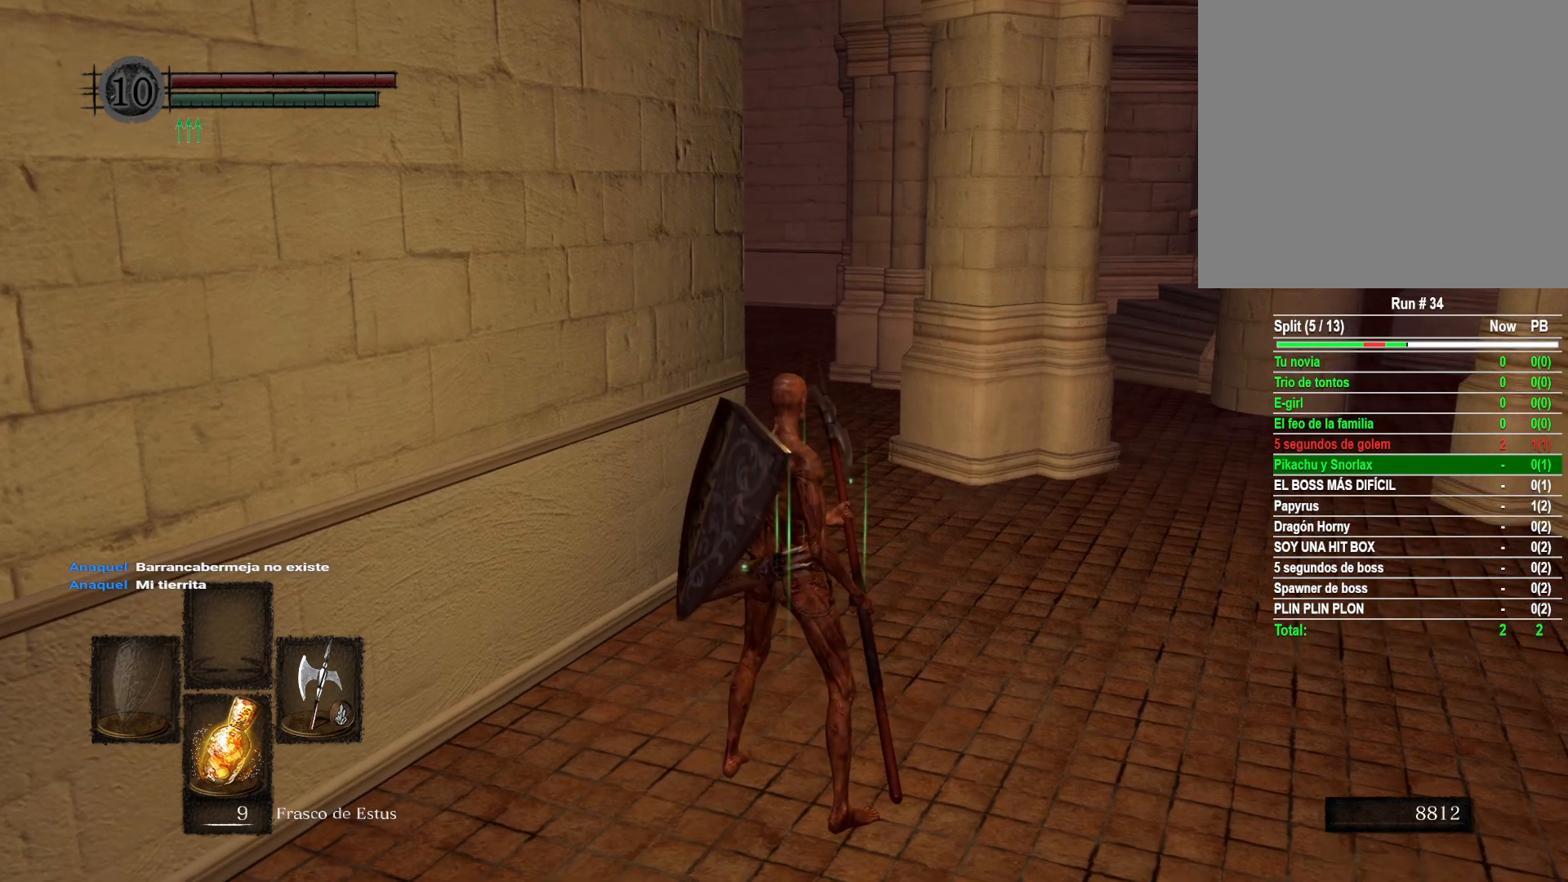
{"buttons": [], "left_stick": "up", "right_stick": "center", "events": [[167, "right_stick", "center"], [267, "left_stick", "up"]]}
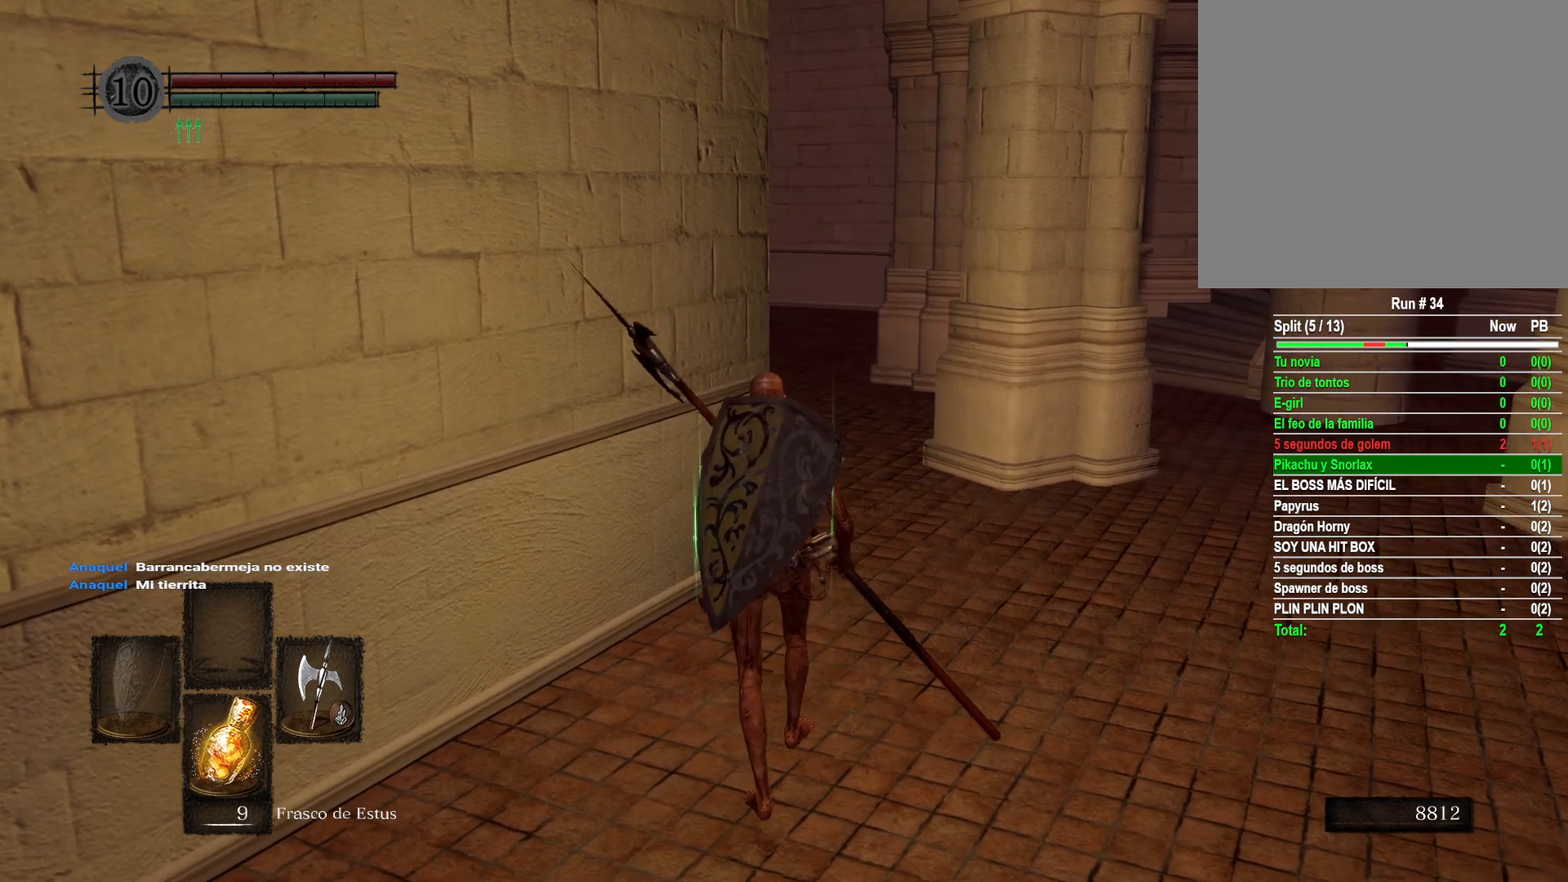
{"buttons": [], "left_stick": "up", "right_stick": "center", "events": []}
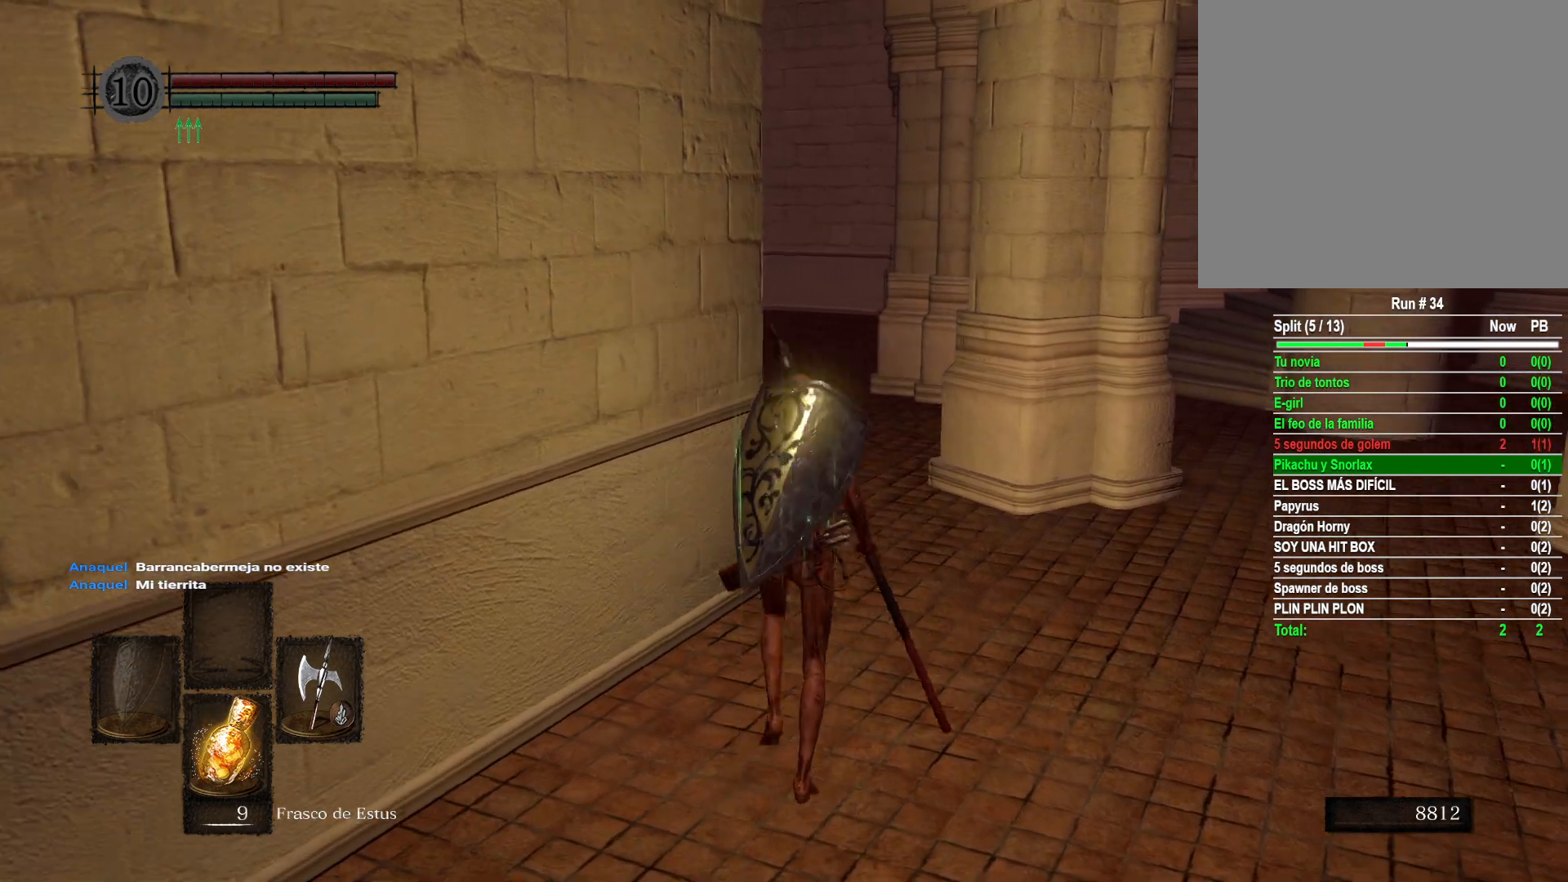
{"buttons": [], "left_stick": "up", "right_stick": "center", "events": []}
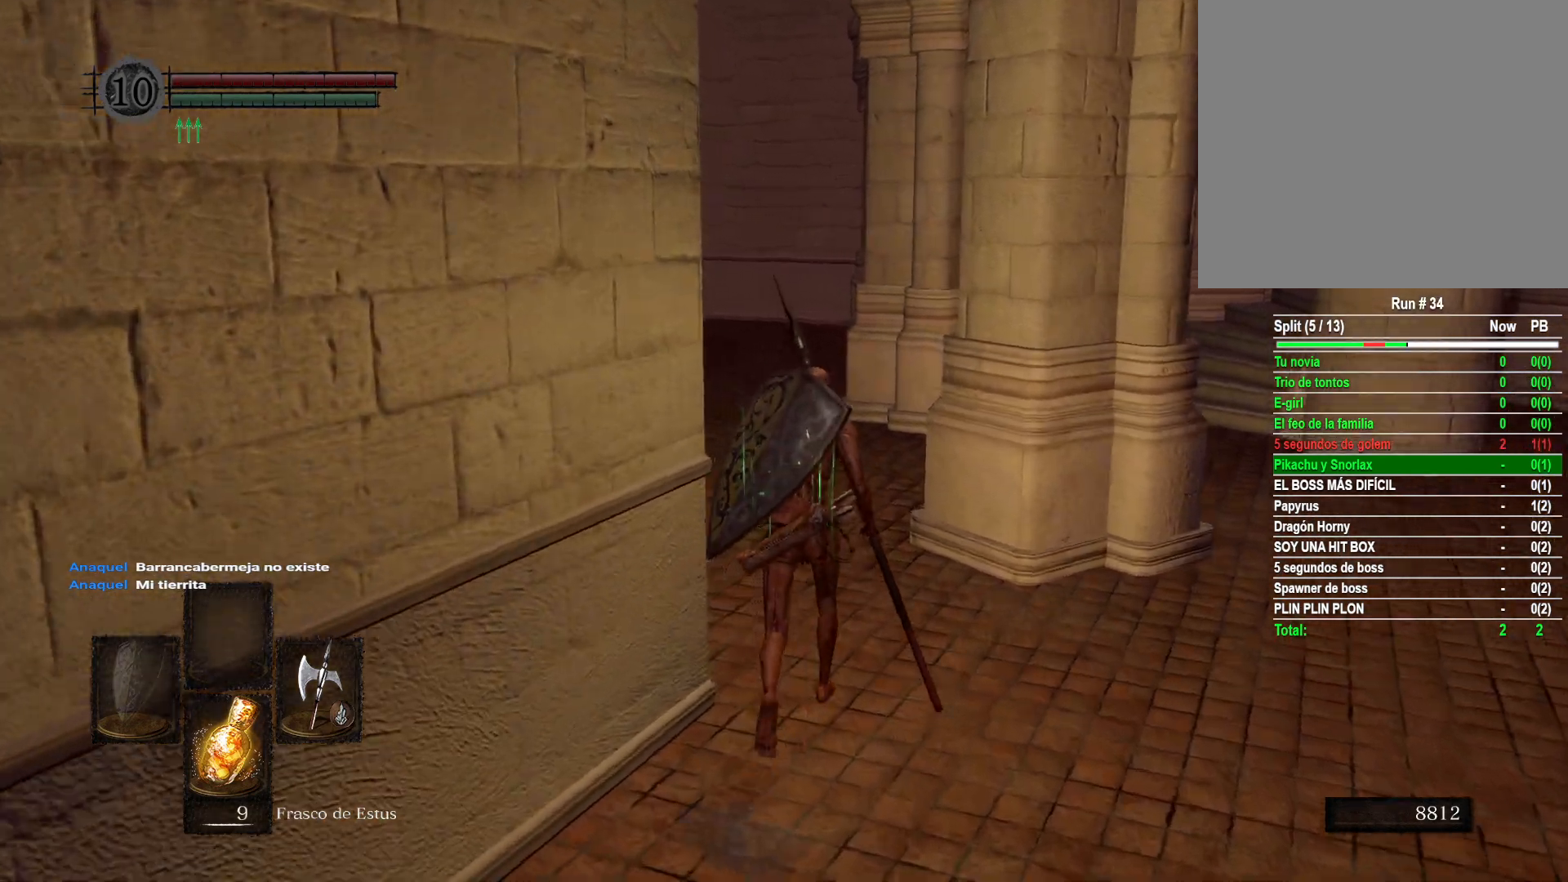
{"buttons": [], "left_stick": "up", "right_stick": "center", "events": [[283, "right_stick", "left"], [483, "right_stick", "center"]]}
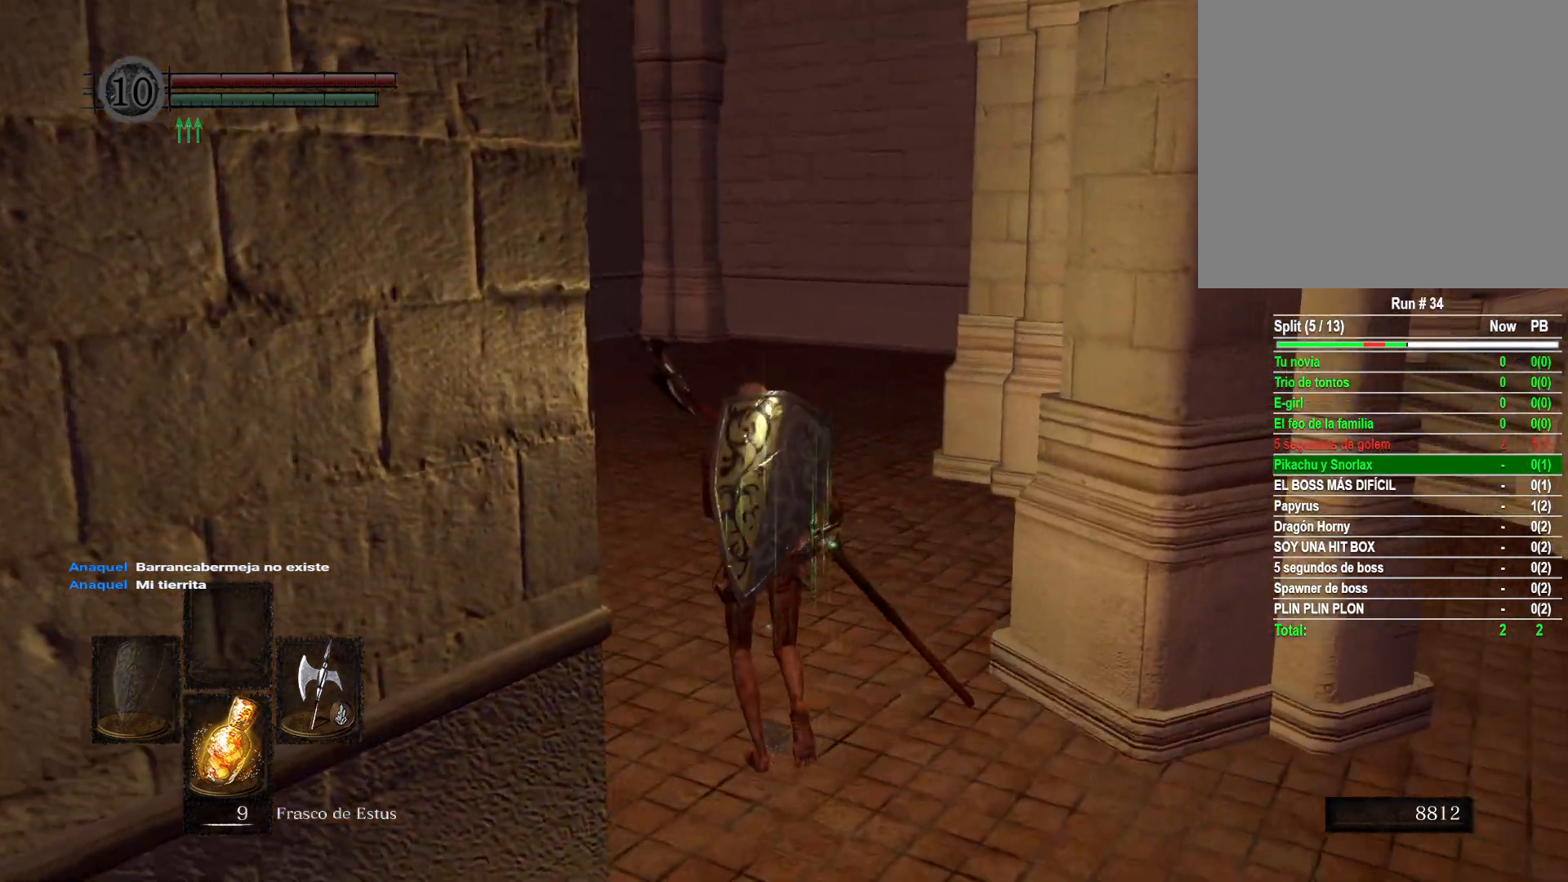
{"buttons": [], "left_stick": "up-left", "right_stick": "center", "events": [[117, "left_stick", "center"], [167, "right_stick", "right"], [400, "left_stick", "up-left"], [417, "right_stick", "center"]]}
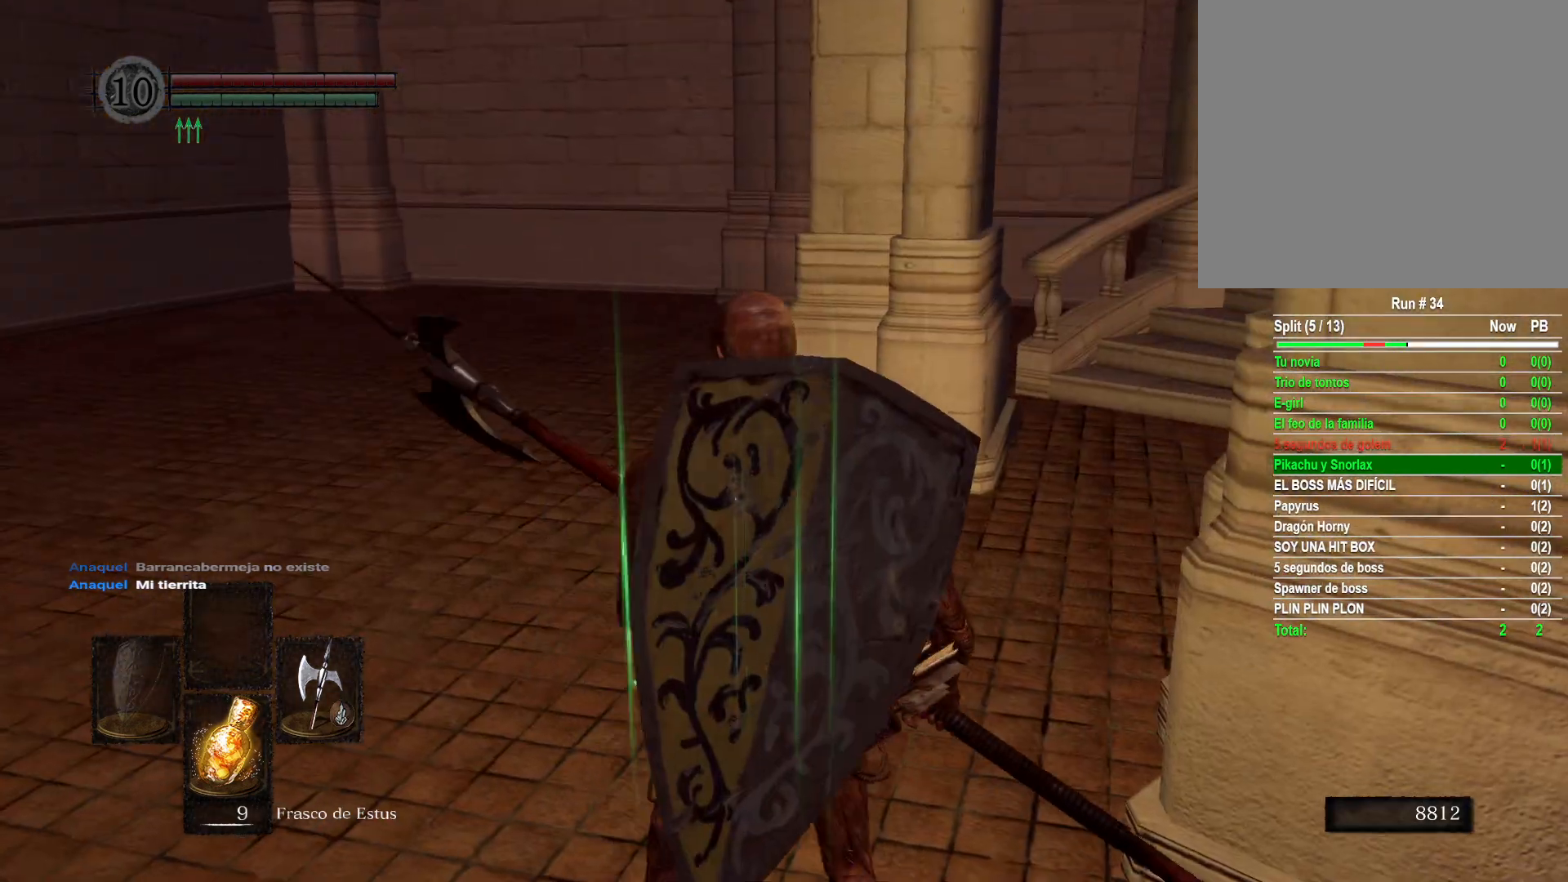
{"buttons": [], "left_stick": "up-left", "right_stick": "right", "events": [[117, "right_stick", "right"], [167, "right_stick", "center"], [350, "right_stick", "right"]]}
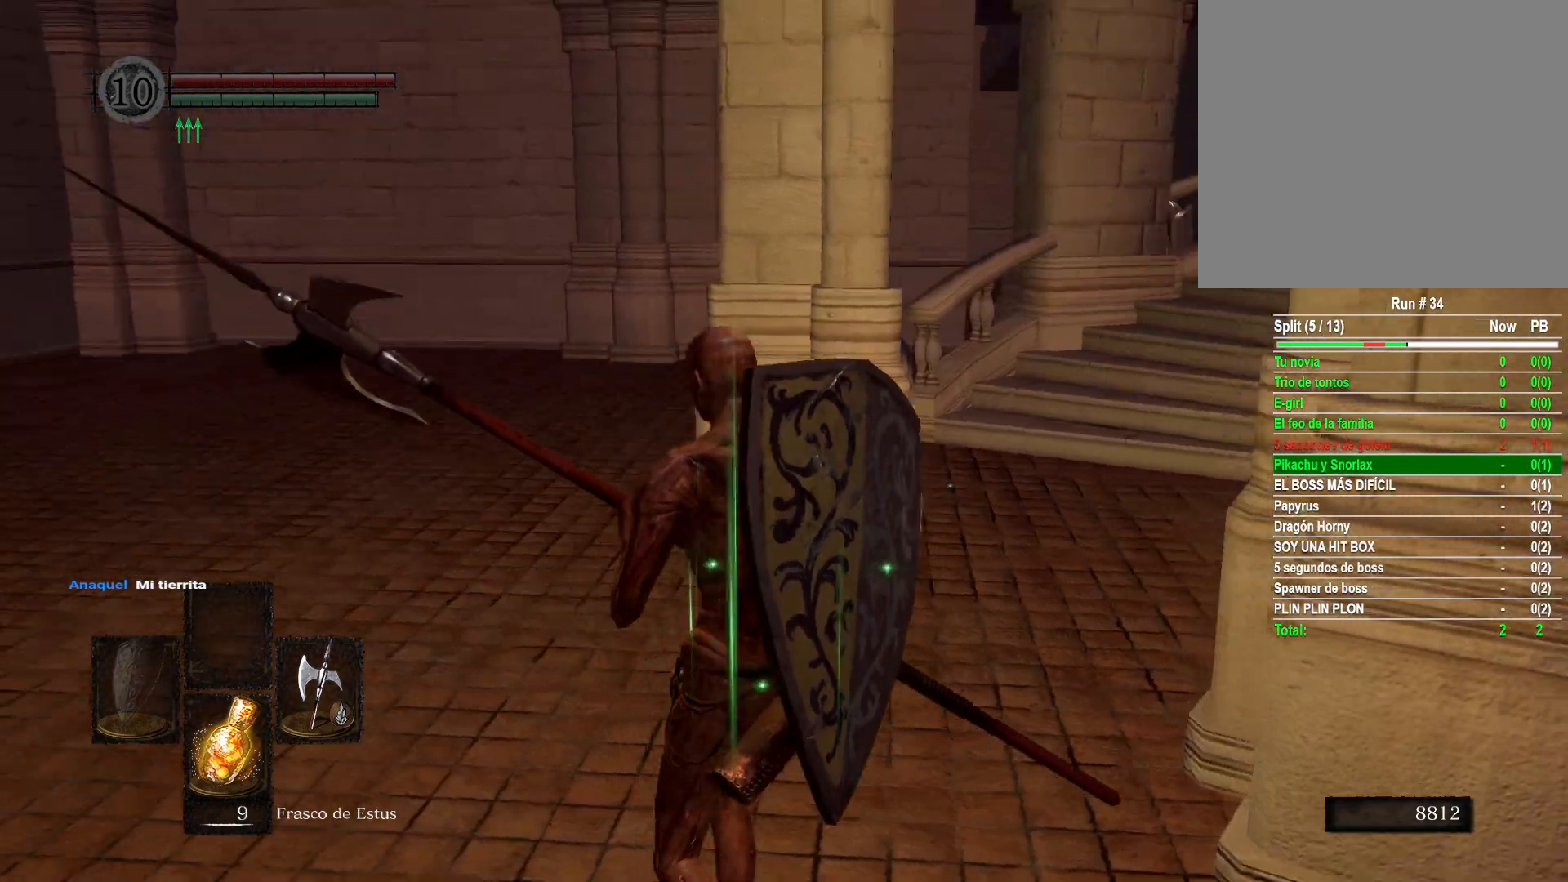
{"buttons": [], "left_stick": "center", "right_stick": "center", "events": [[67, "right_stick", "center"], [250, "left_stick", "center"]]}
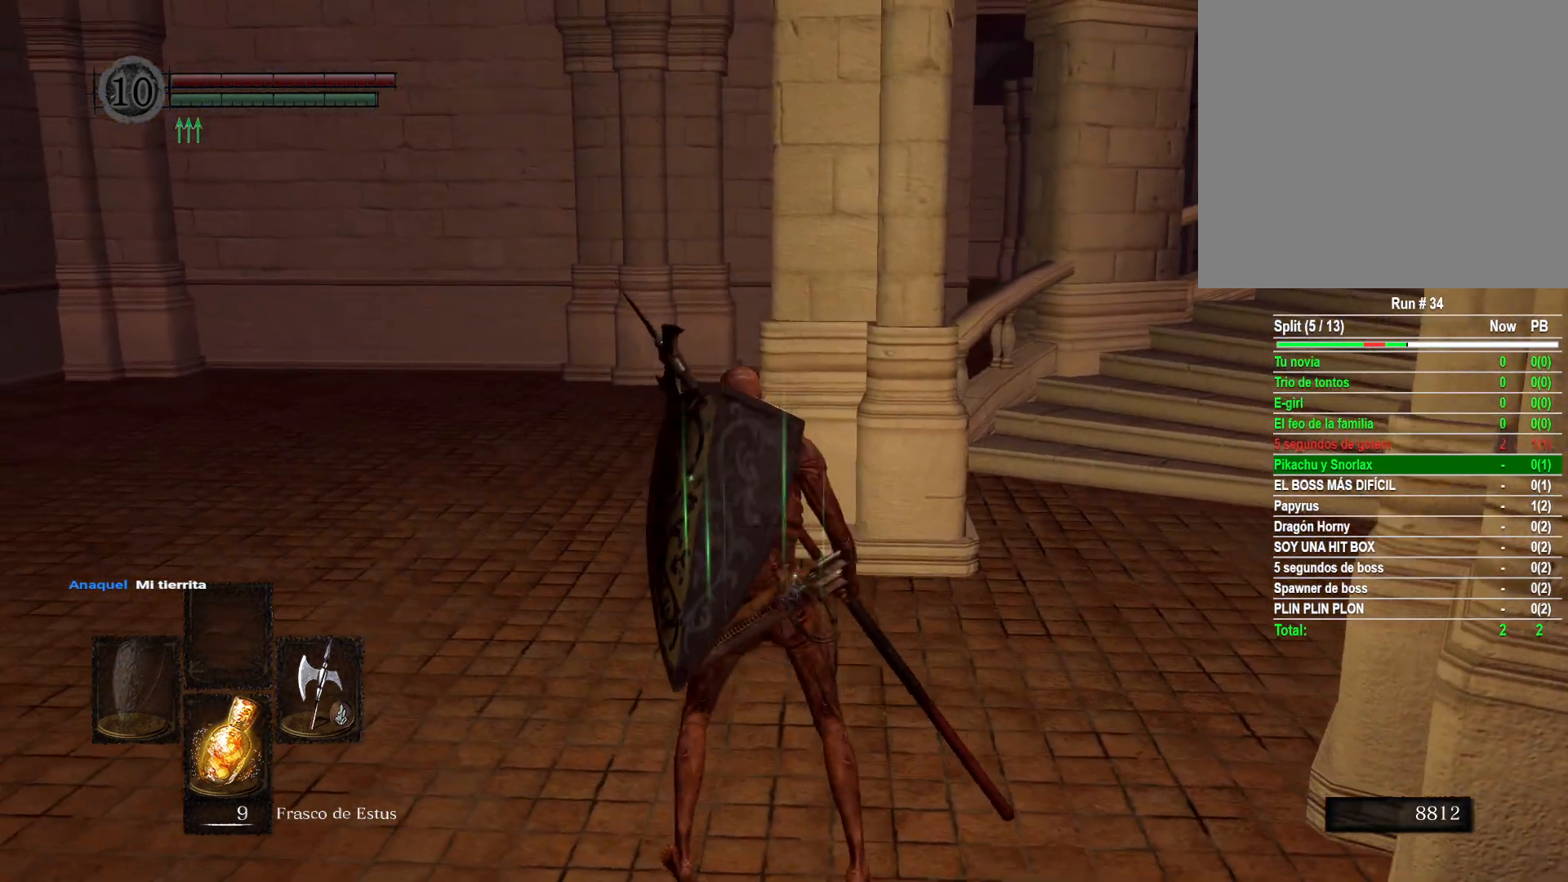
{"buttons": ["DPAD_RIGHT"], "left_stick": "center", "right_stick": "center", "events": [[150, "START", "down"], [200, "START", "up"], [400, "DPAD_RIGHT", "down"]]}
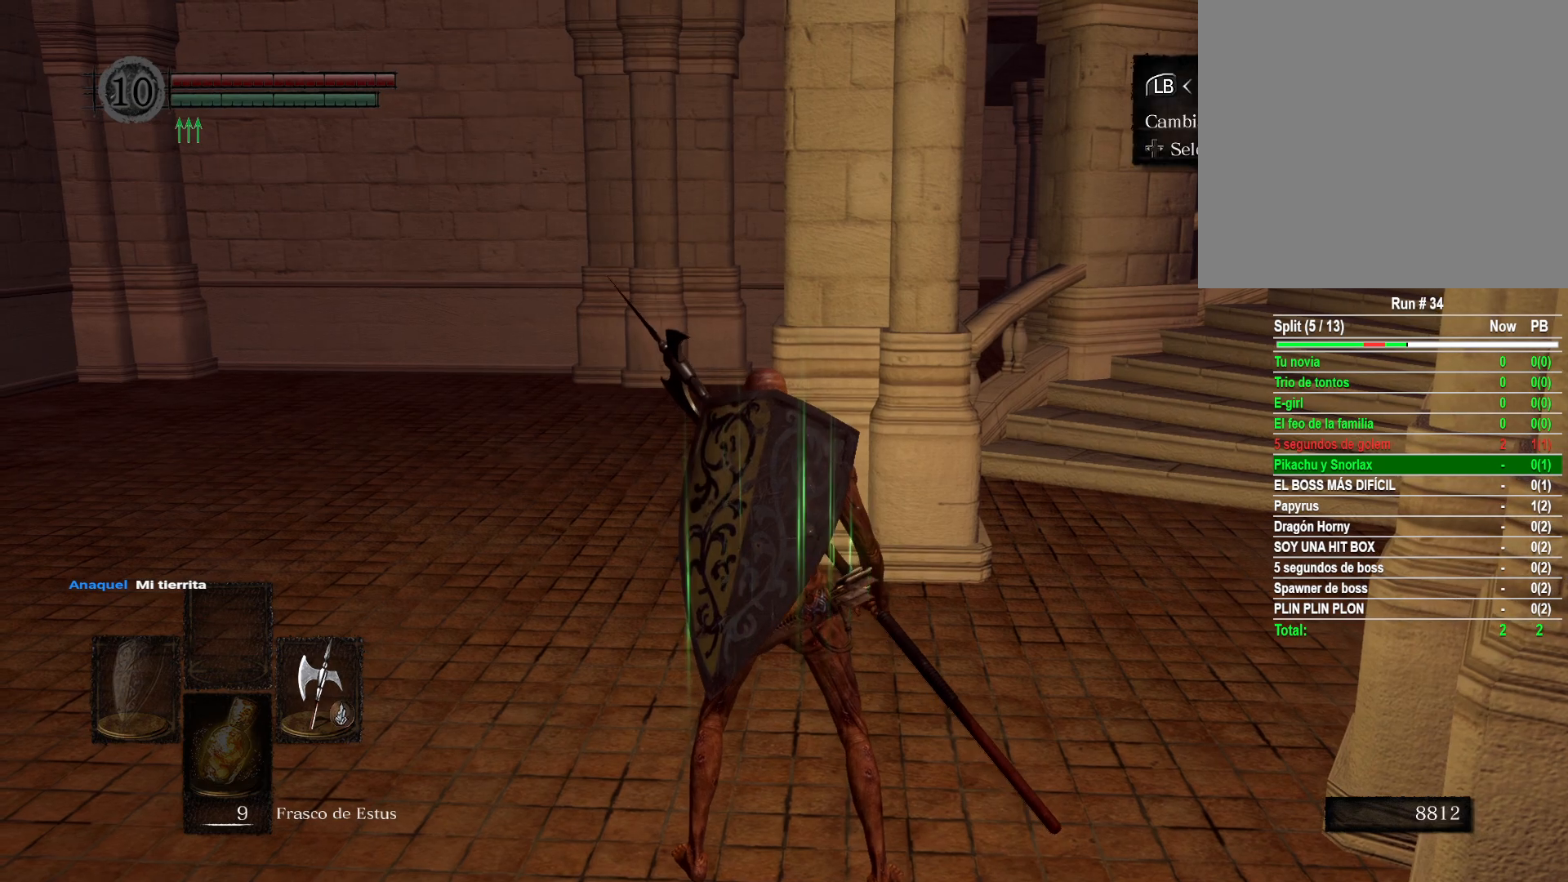
{"buttons": [], "left_stick": "center", "right_stick": "center", "events": [[17, "DPAD_RIGHT", "up"], [33, "A", "down"], [117, "A", "up"]]}
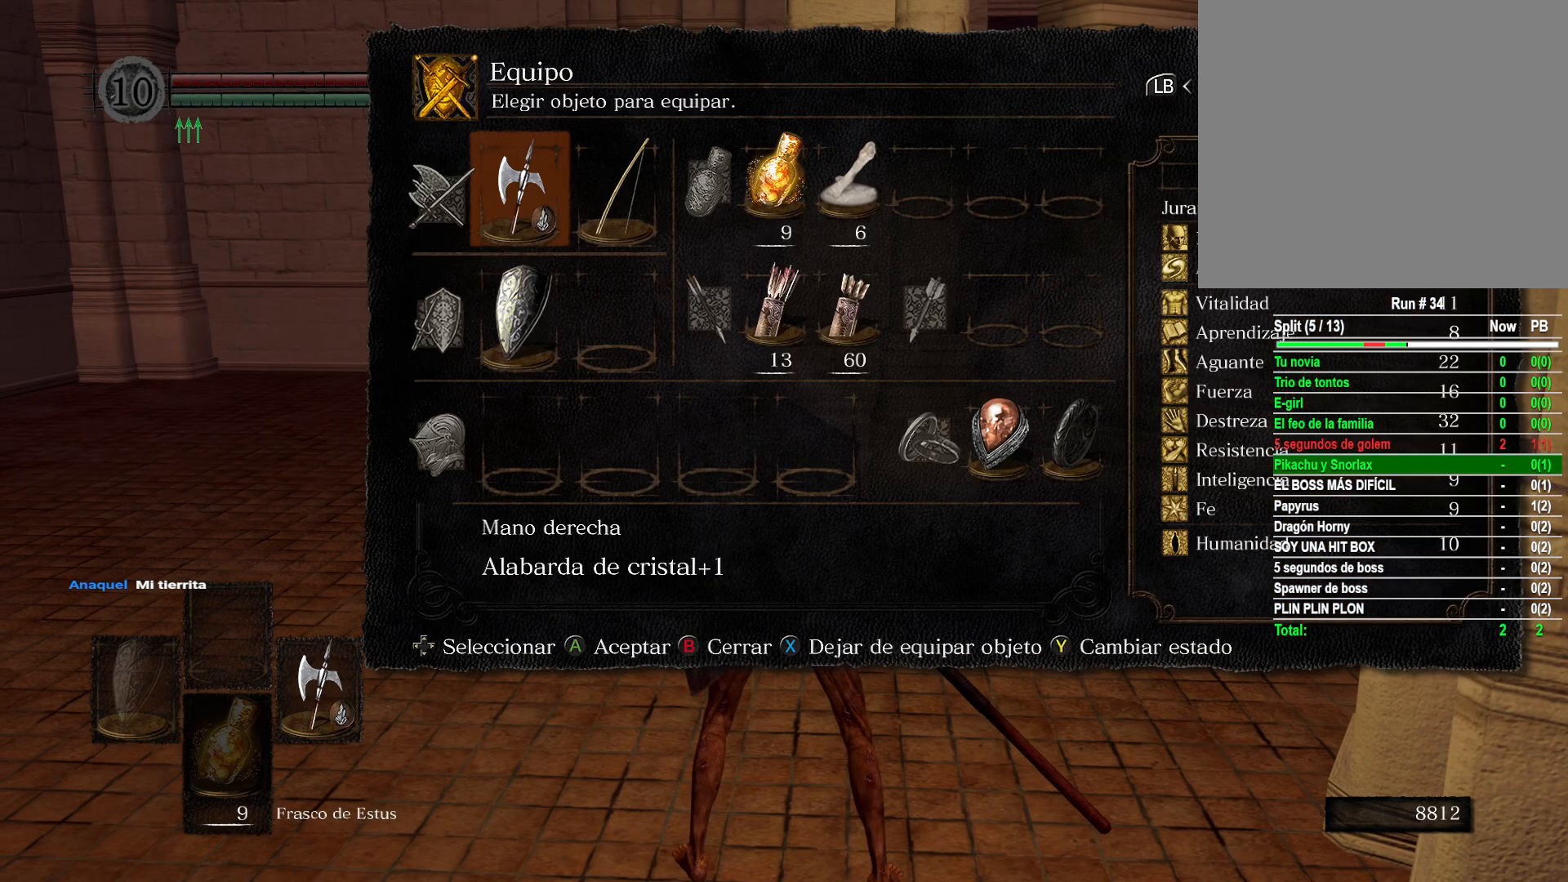
{"buttons": ["B"], "left_stick": "center", "right_stick": "center", "events": [[450, "B", "down"]]}